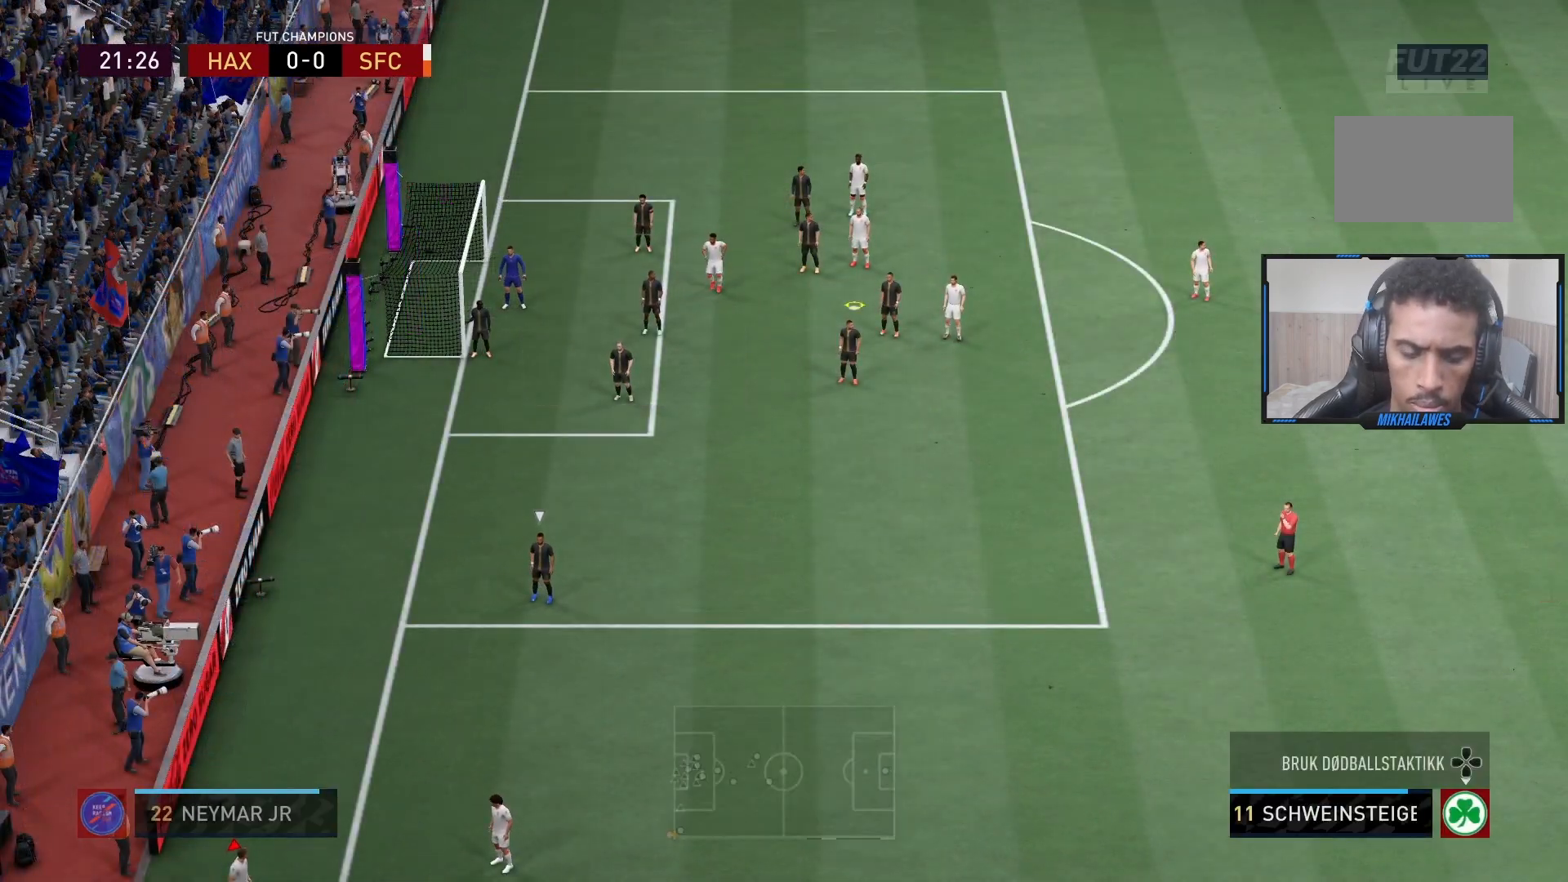
Gameplay with a controller (PlayStation layout); each line is a JSON object with the inputs held at the frame after it. "events" lists button and stick changes between this image and that frame as [ms after this image, input, new state], when the widget could be followed in between. Not read: L3 R3.
{"buttons": ["DPAD_DOWN"], "left_stick": "center", "right_stick": "center", "events": [[100, "DPAD_DOWN", "down"], [200, "DPAD_DOWN", "up"], [283, "DPAD_DOWN", "down"], [400, "DPAD_DOWN", "up"], [467, "DPAD_DOWN", "down"]]}
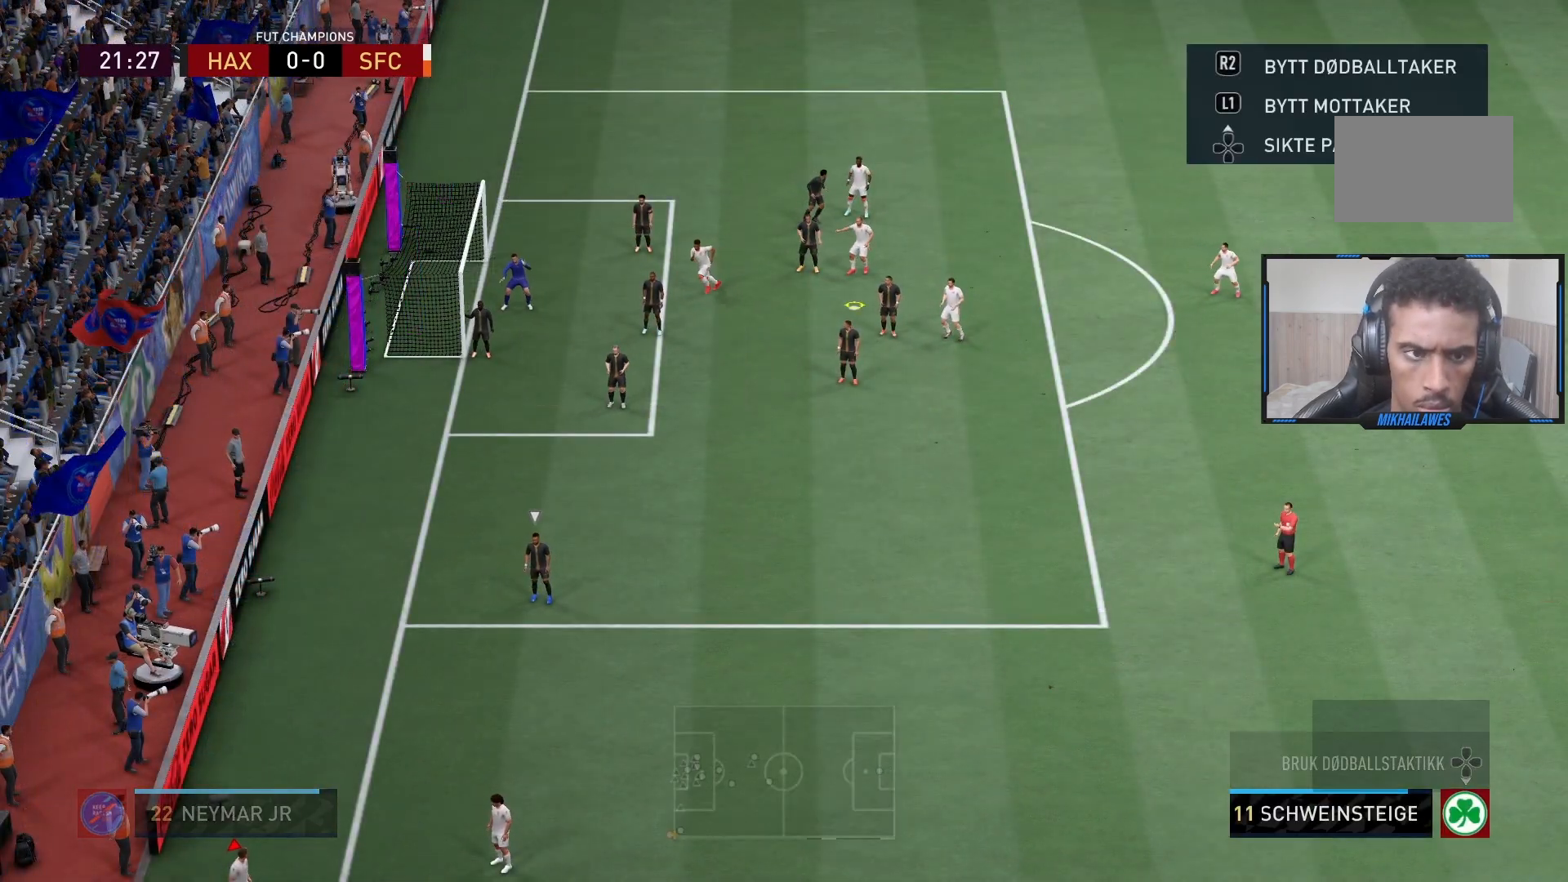
{"buttons": [], "left_stick": "center", "right_stick": "center", "events": [[33, "DPAD_DOWN", "up"]]}
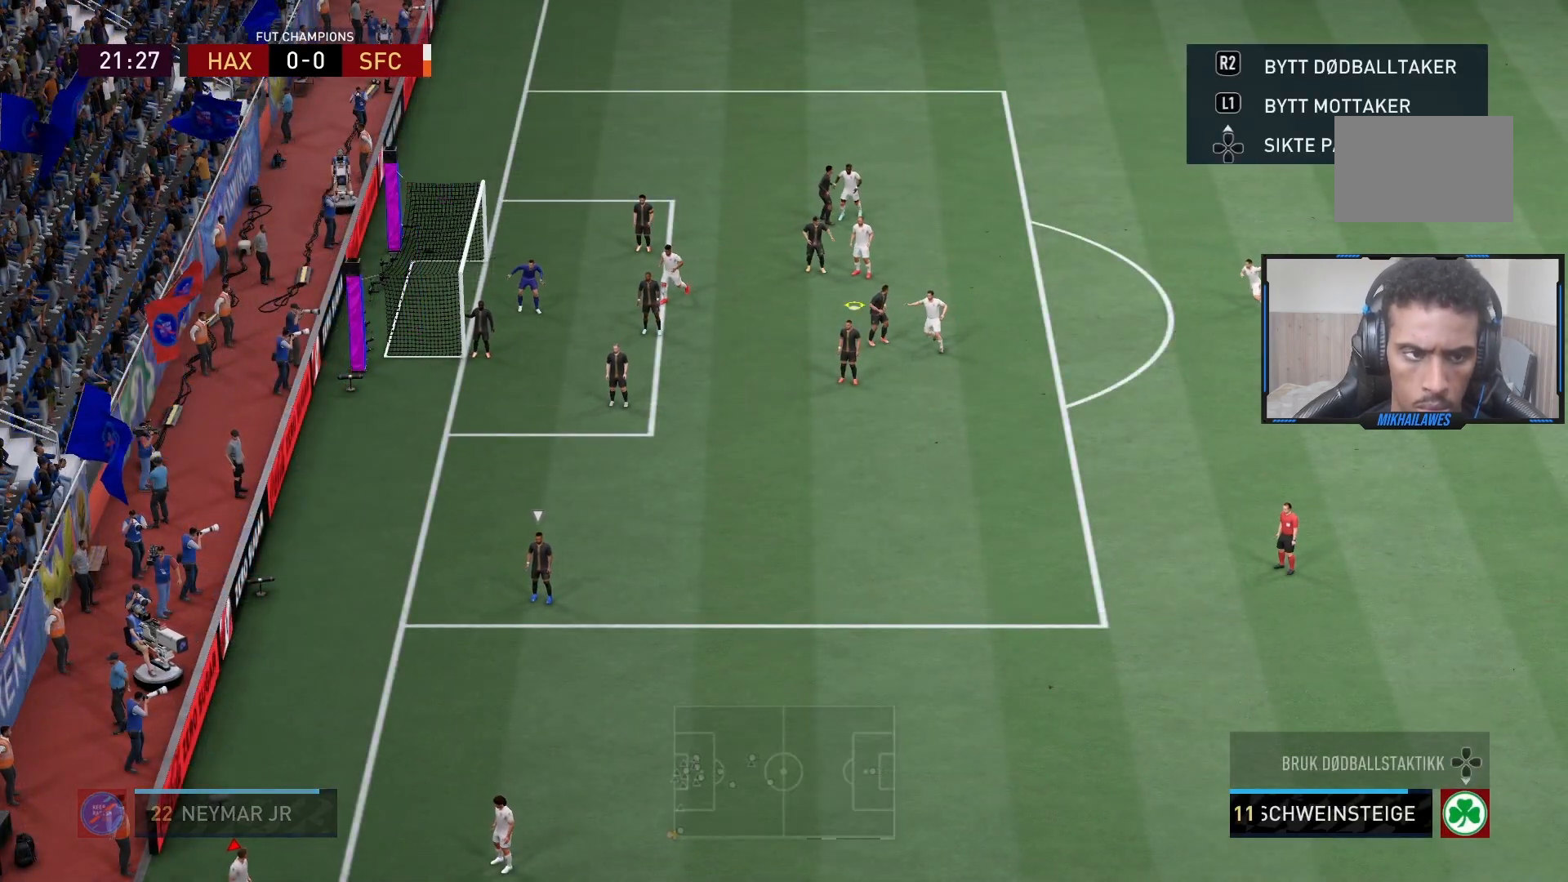
{"buttons": [], "left_stick": "up-right", "right_stick": "center", "events": [[100, "CROSS", "down"], [150, "left_stick", "up-right"], [300, "CROSS", "up"]]}
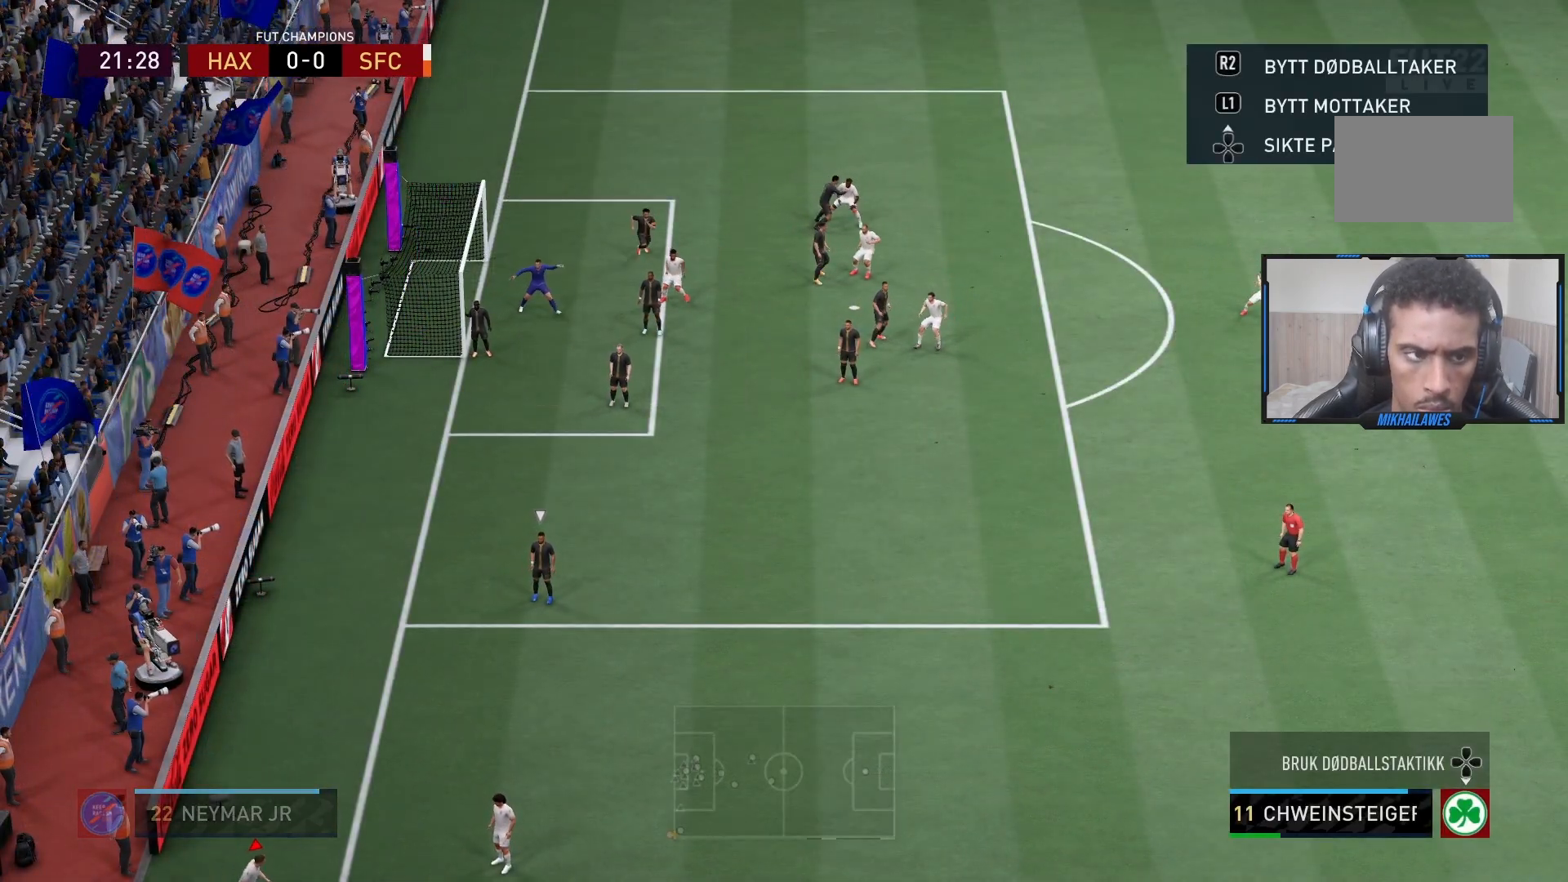
{"buttons": [], "left_stick": "center", "right_stick": "center", "events": [[33, "left_stick", "center"], [83, "left_stick", "up-right"], [267, "left_stick", "center"]]}
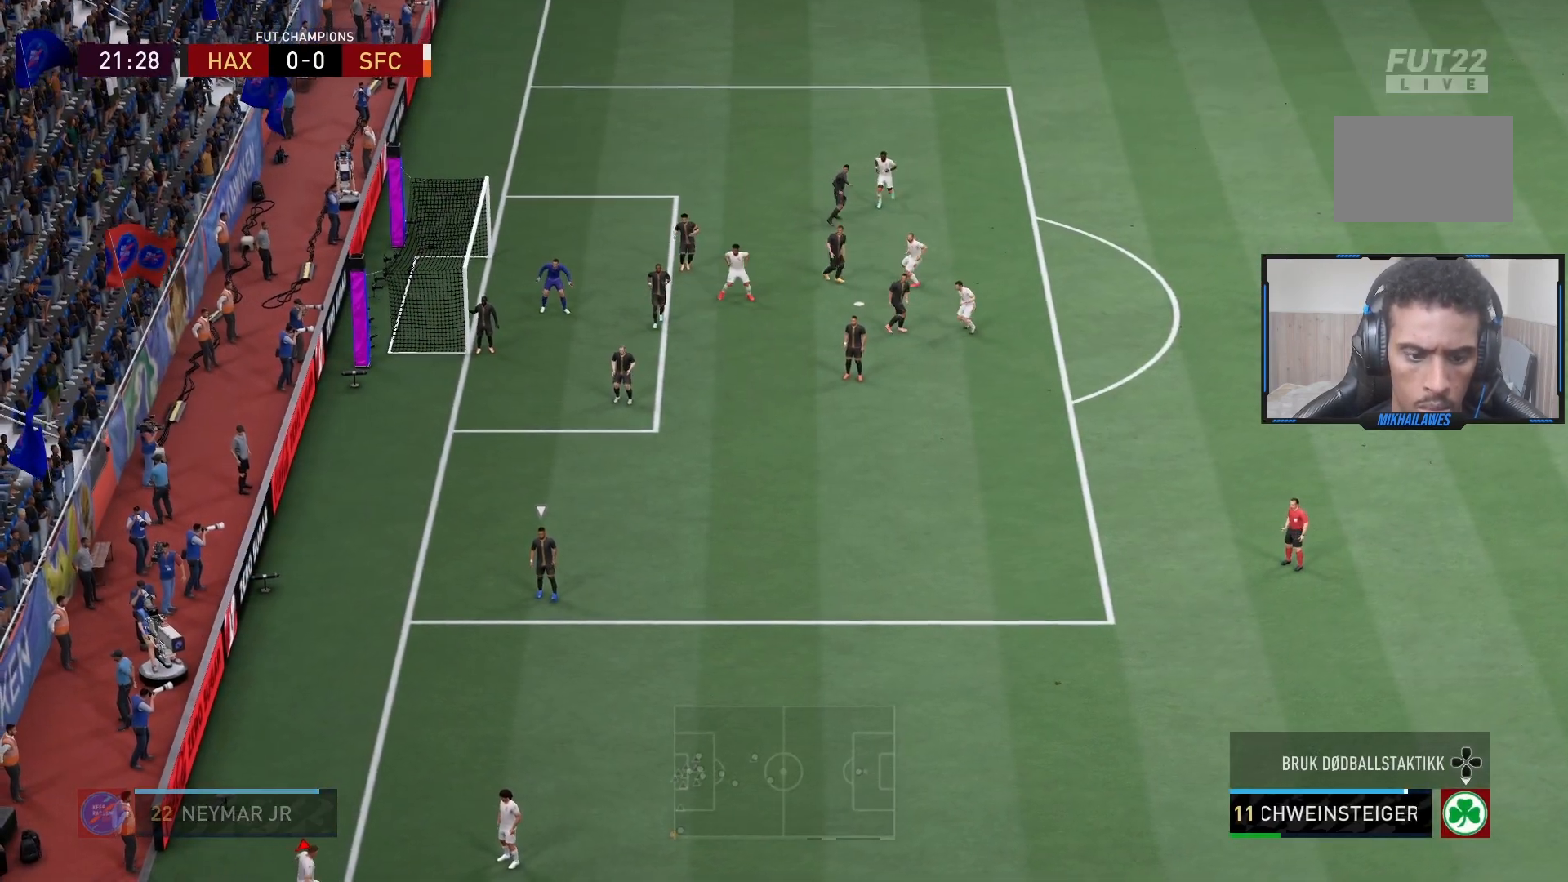
{"buttons": [], "left_stick": "up-right", "right_stick": "center", "events": [[17, "left_stick", "up-right"]]}
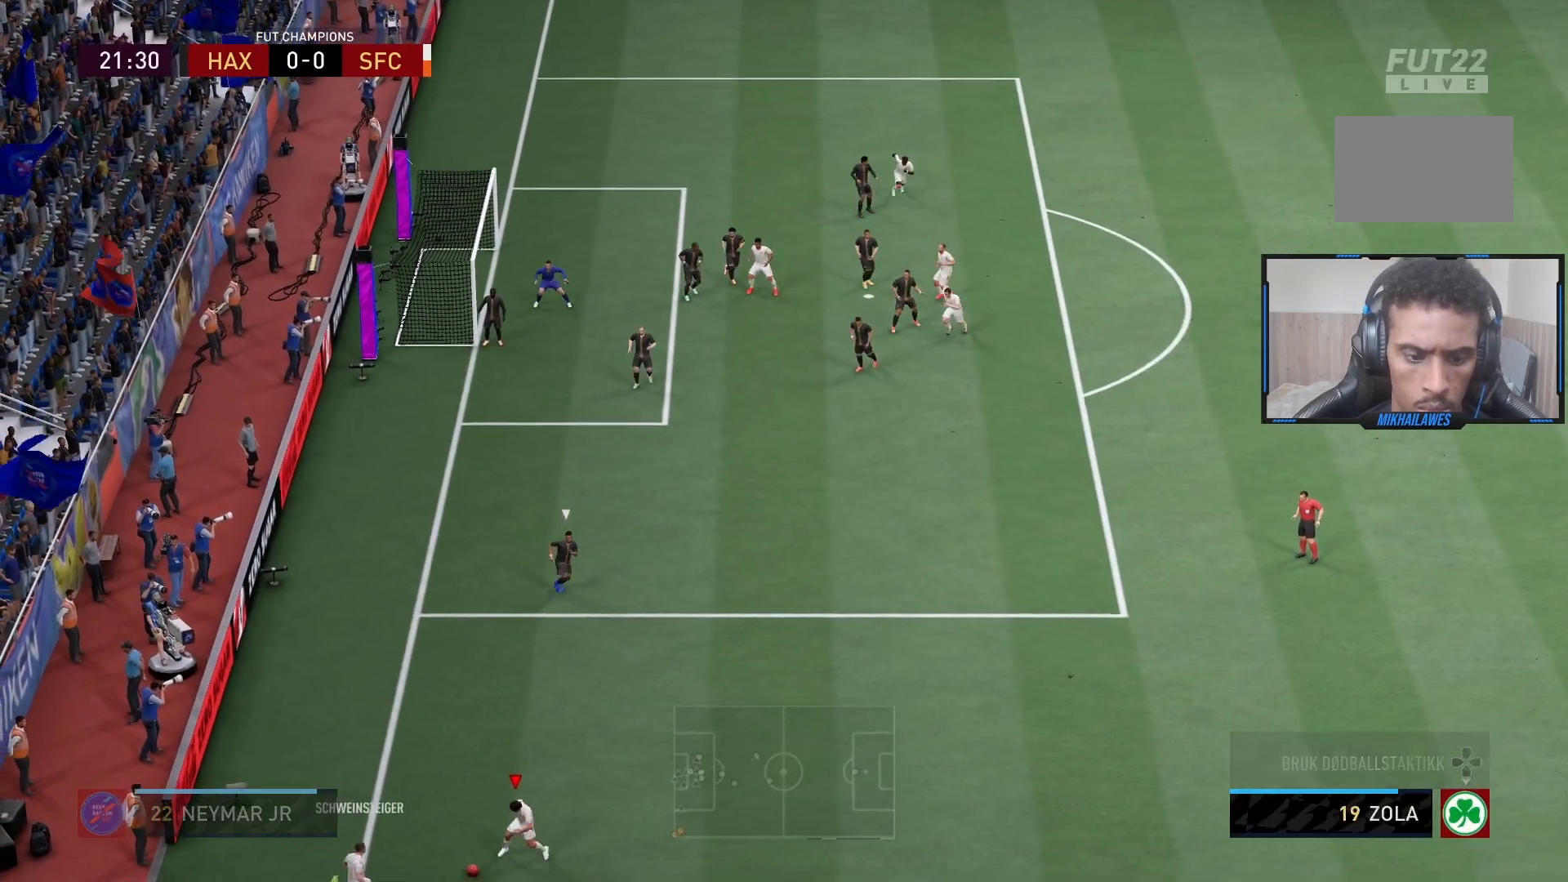
{"buttons": [], "left_stick": "up", "right_stick": "center", "events": [[450, "left_stick", "up"]]}
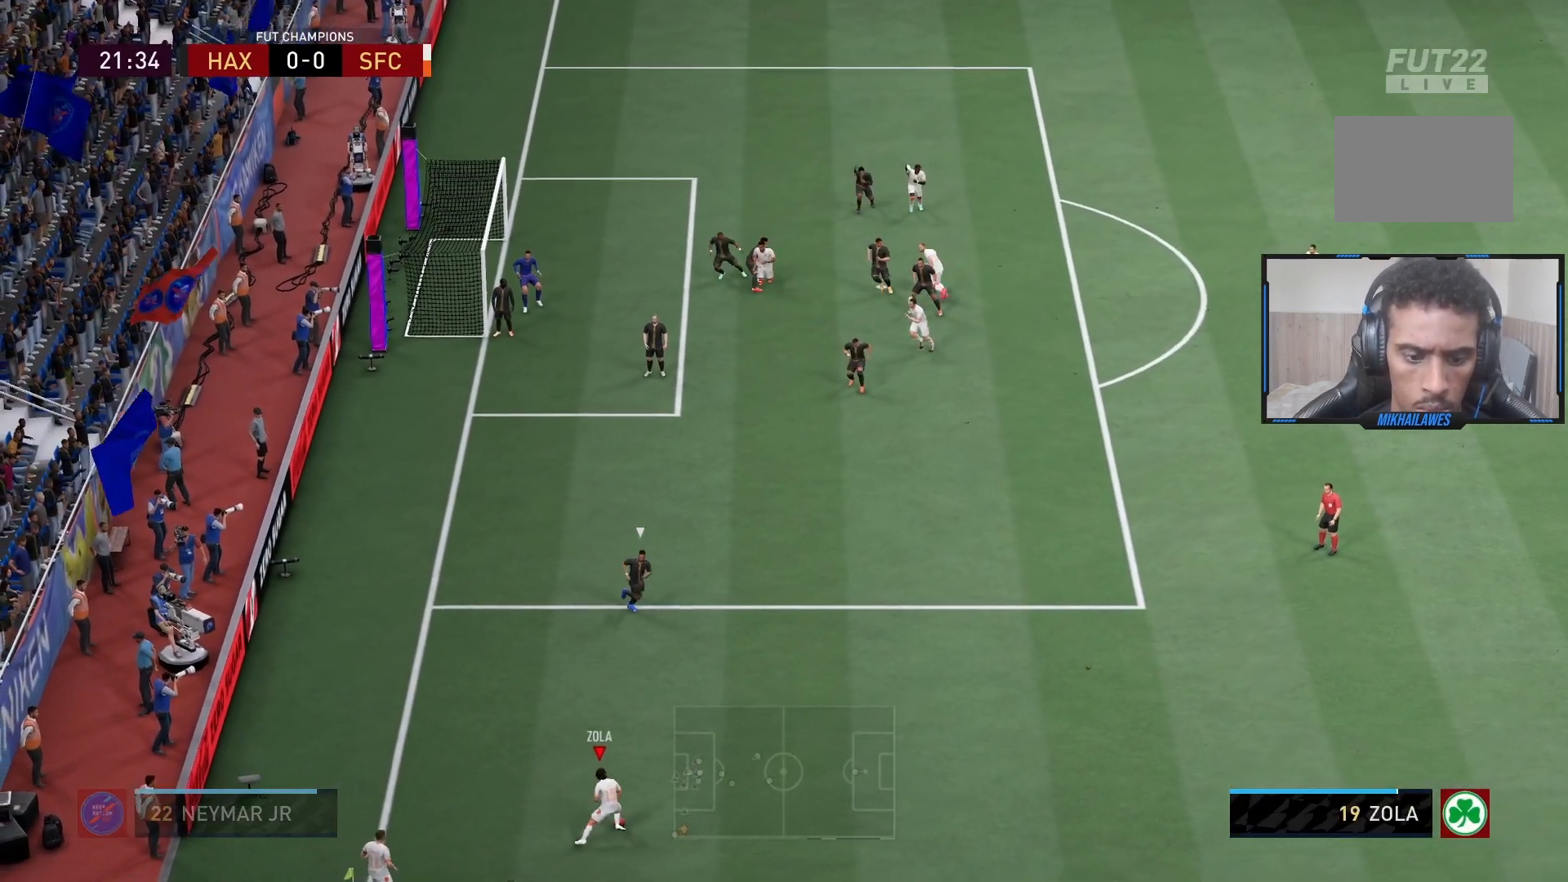
{"buttons": [], "left_stick": "center", "right_stick": "down-left", "events": [[383, "right_stick", "down"], [450, "right_stick", "down-left"], [467, "left_stick", "center"]]}
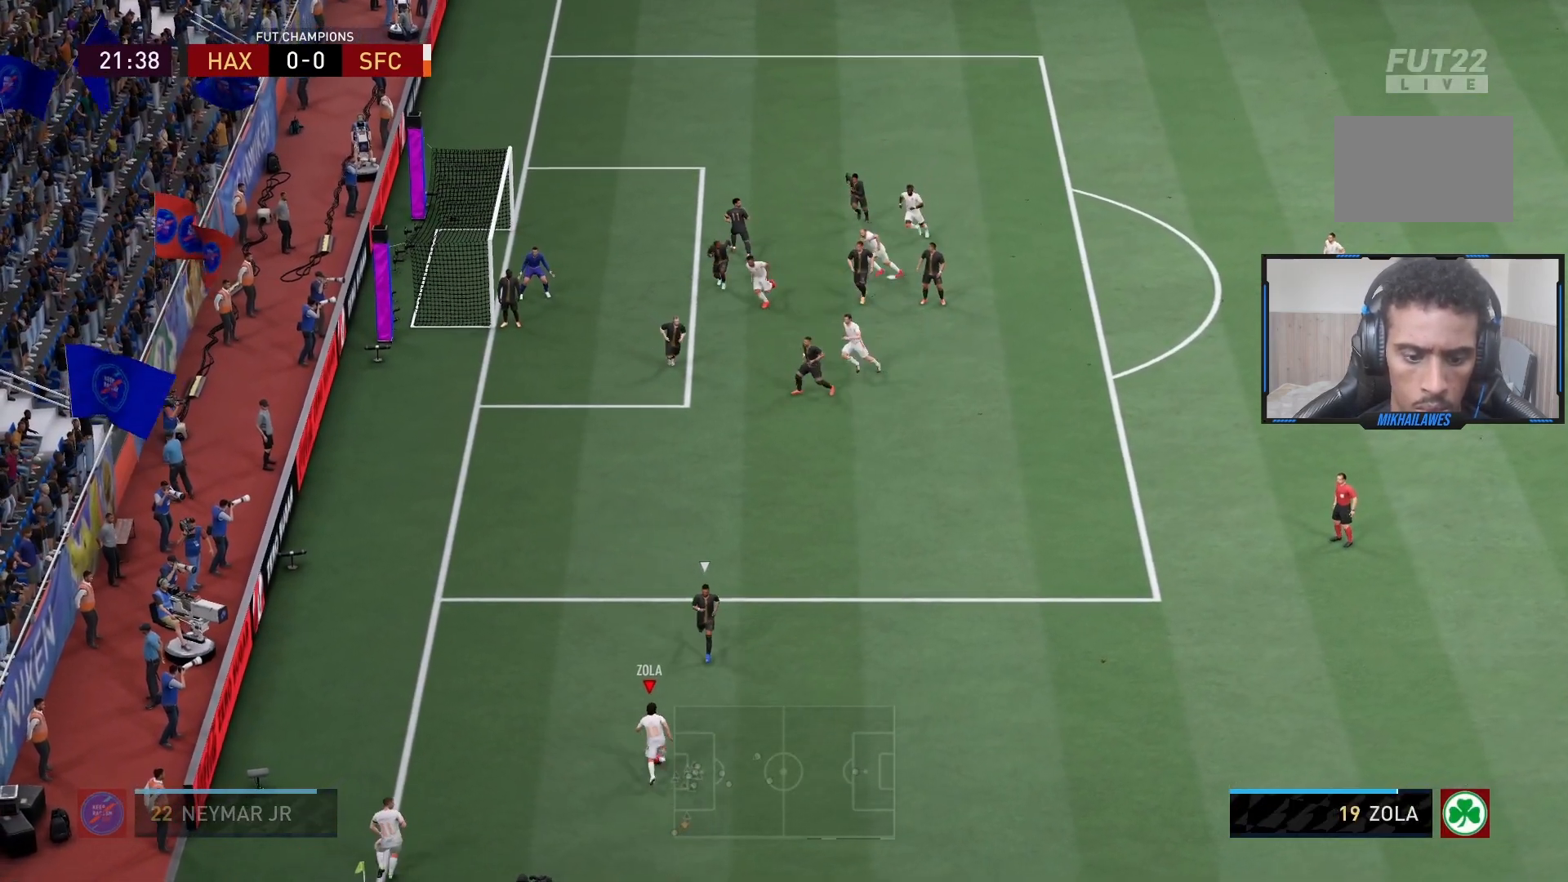
{"buttons": [], "left_stick": "center", "right_stick": "center", "events": [[17, "right_stick", "left"], [83, "right_stick", "up"], [183, "right_stick", "center"]]}
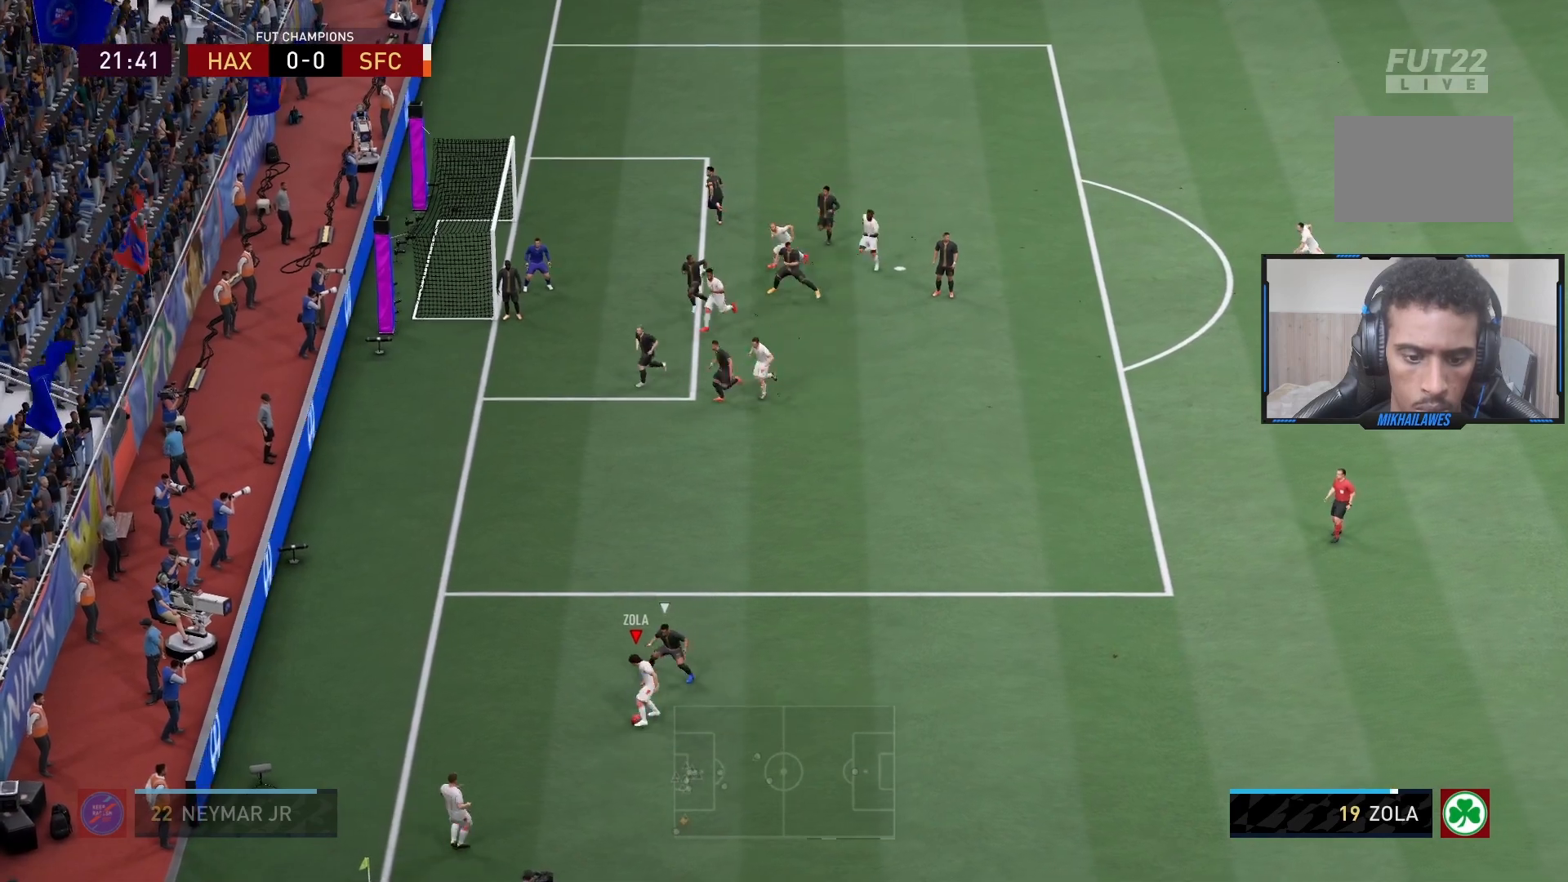
{"buttons": ["R2"], "left_stick": "up-left", "right_stick": "center", "events": [[100, "left_stick", "up-left"], [133, "R2", "down"]]}
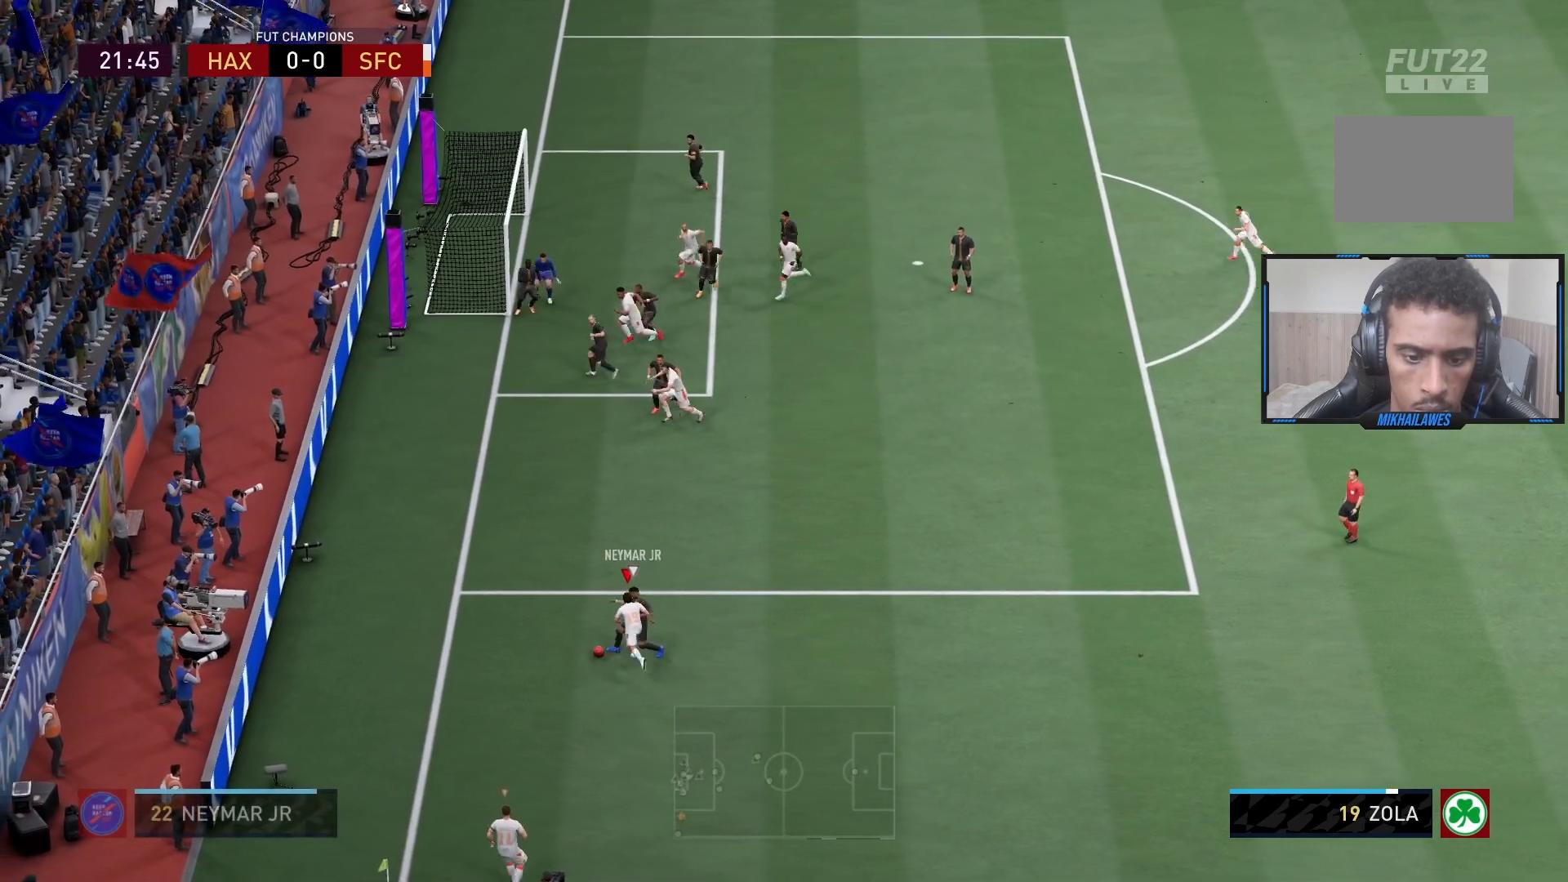
{"buttons": ["R2"], "left_stick": "up-left", "right_stick": "center", "events": []}
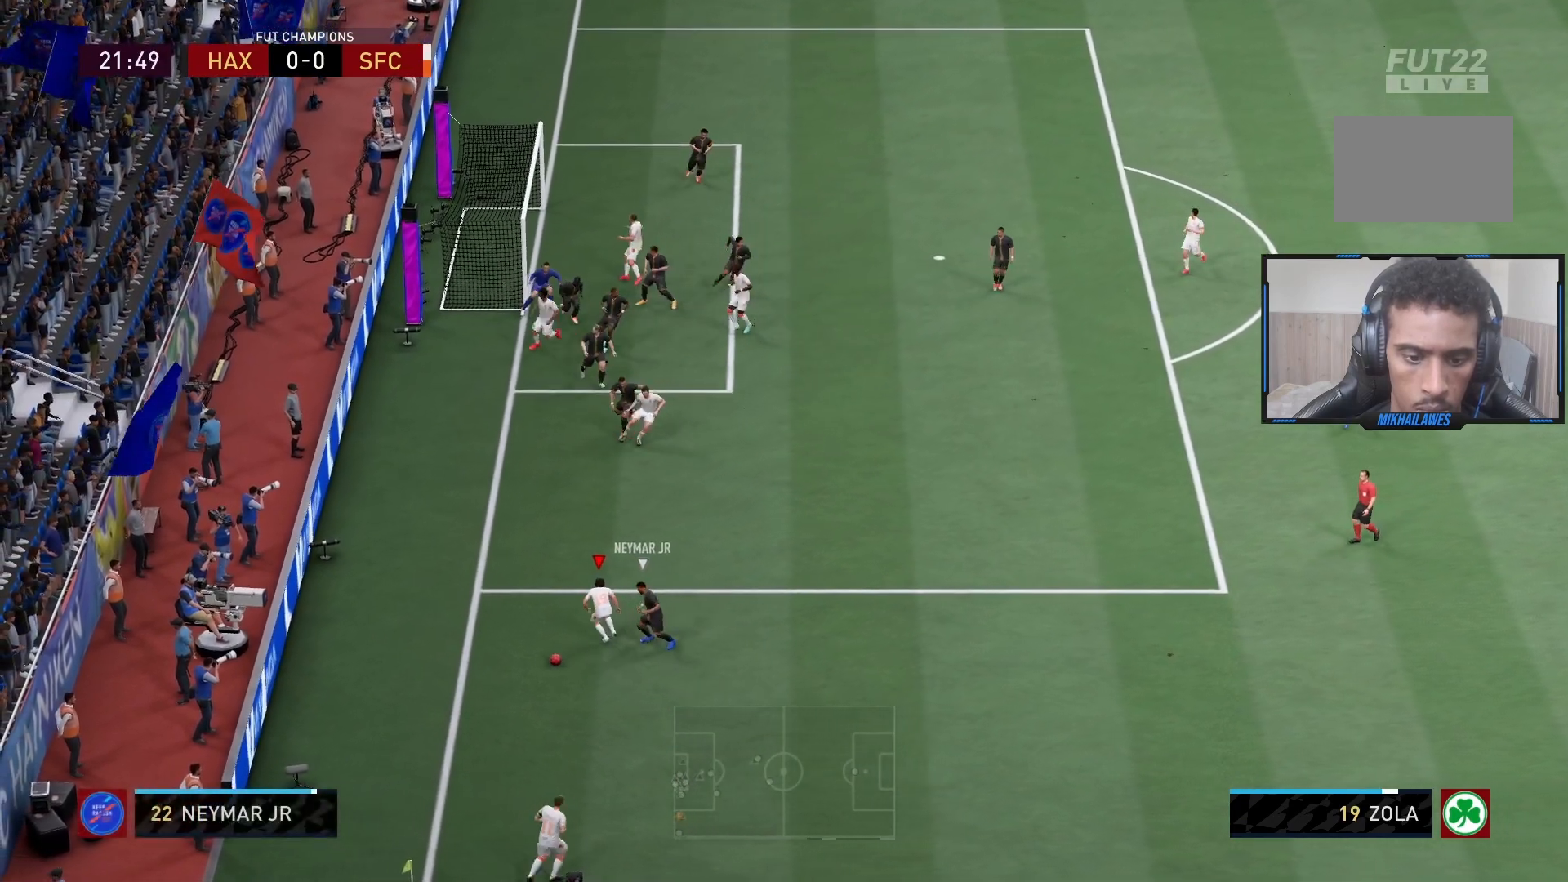
{"buttons": ["L2", "R2"], "left_stick": "down", "right_stick": "center", "events": [[17, "L2", "down"], [67, "left_stick", "down"]]}
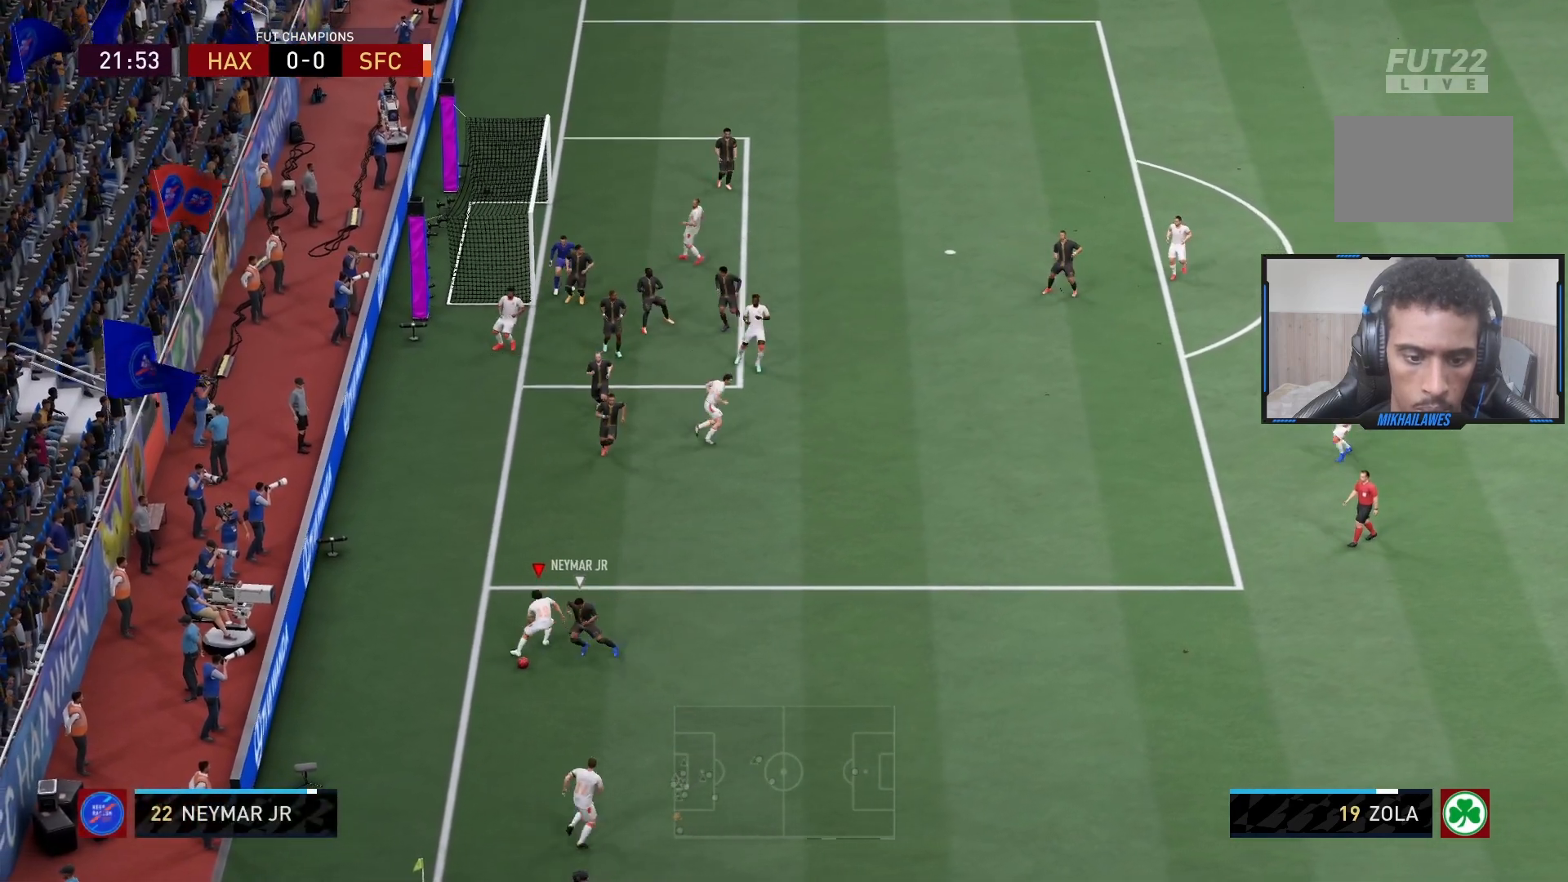
{"buttons": ["L2"], "left_stick": "down-right", "right_stick": "center", "events": [[100, "left_stick", "down-right"], [200, "R2", "up"]]}
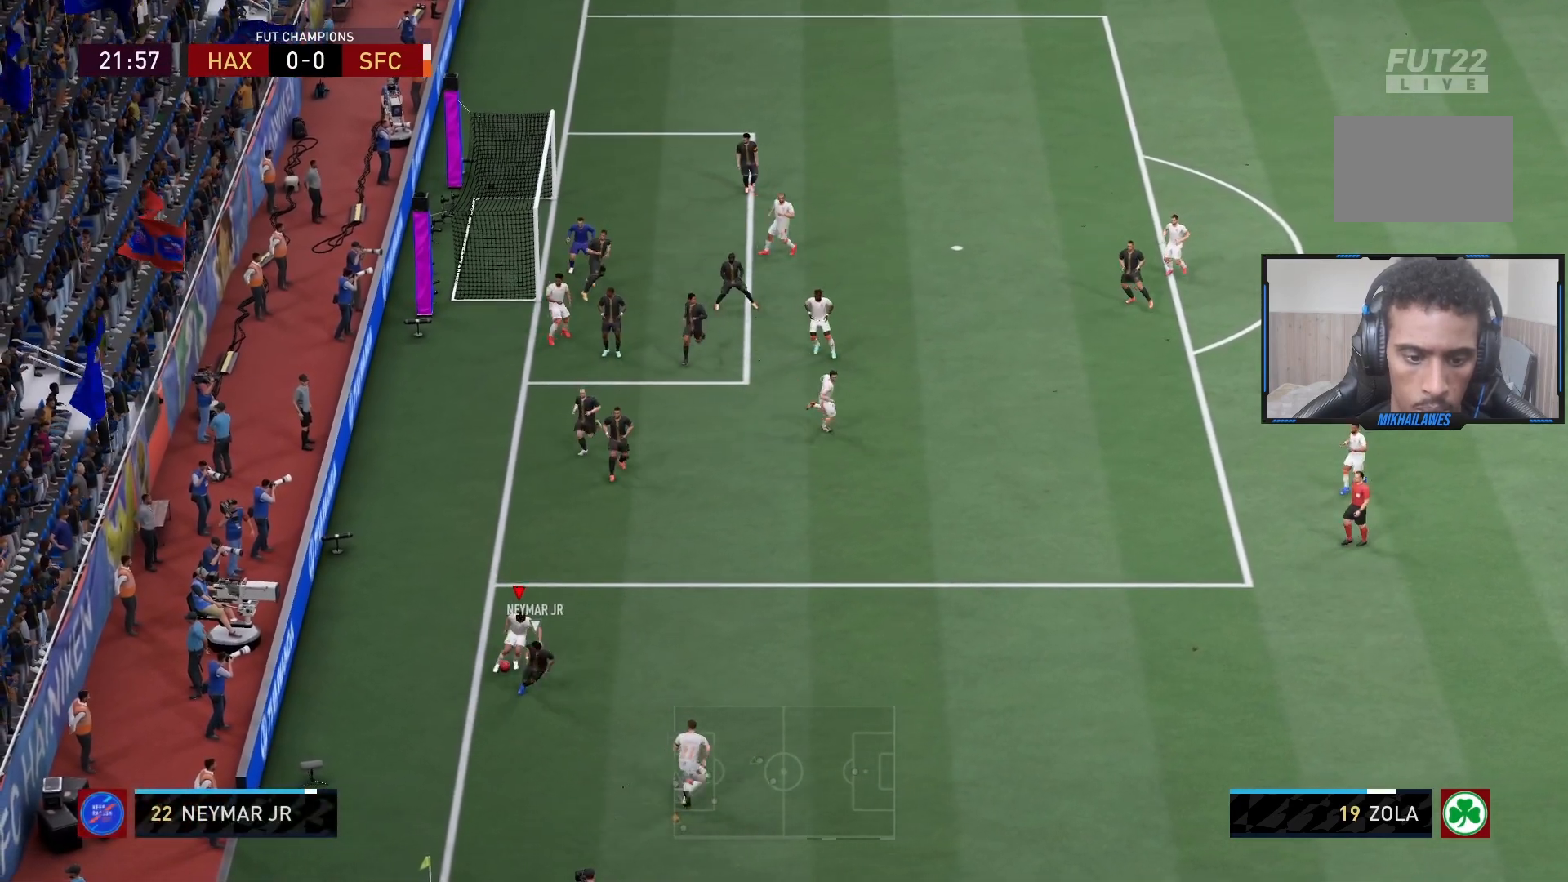
{"buttons": ["L2"], "left_stick": "up-right", "right_stick": "center", "events": [[383, "left_stick", "up-right"]]}
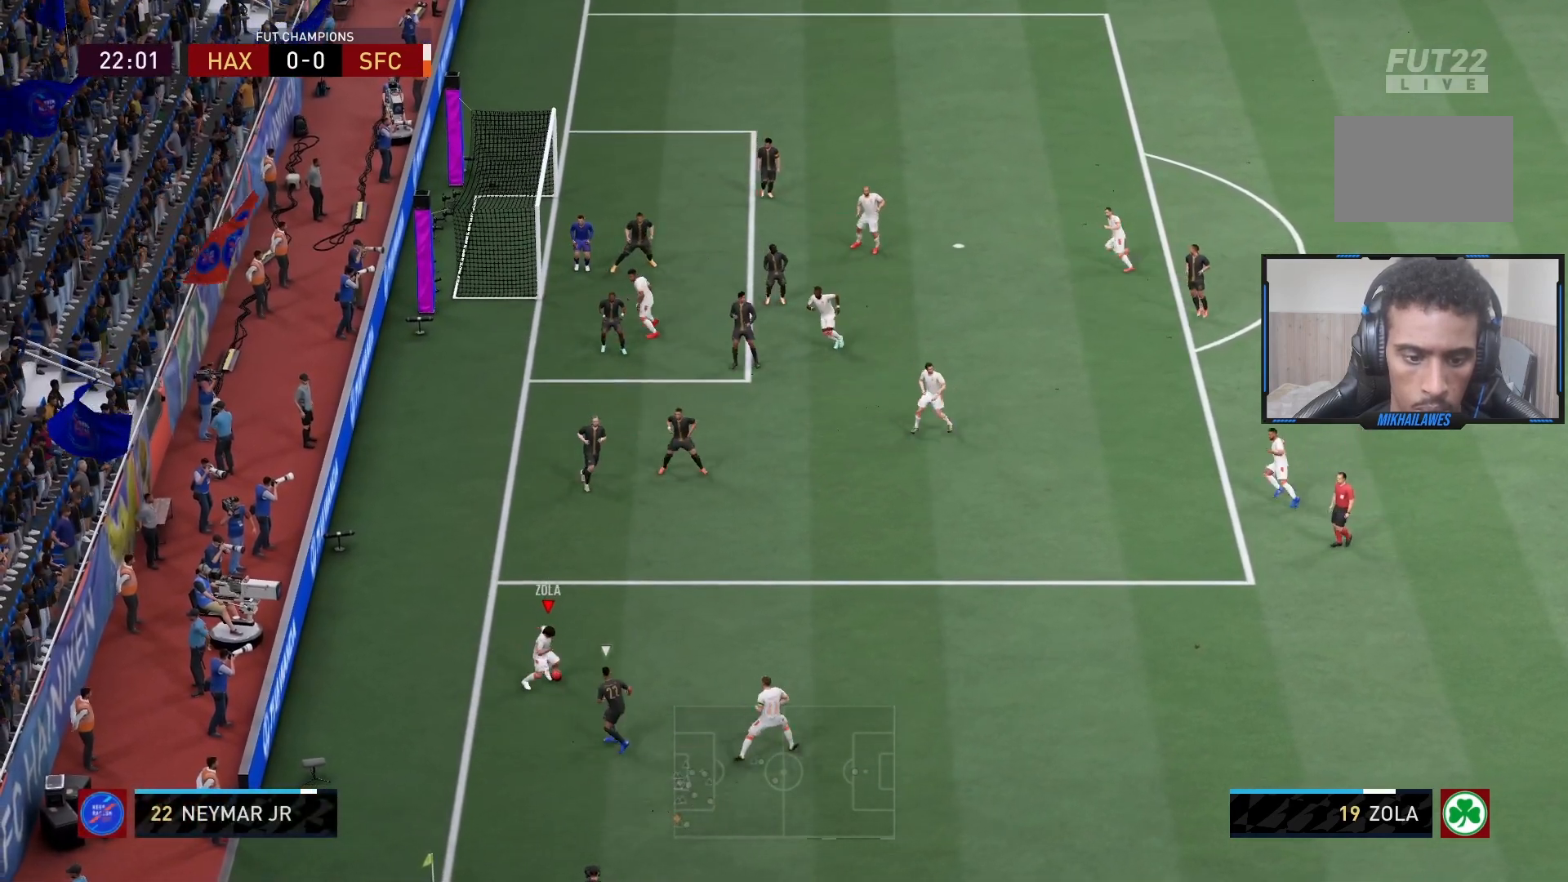
{"buttons": ["L2"], "left_stick": "up-right", "right_stick": "center", "events": [[250, "CROSS", "down"], [450, "CROSS", "up"]]}
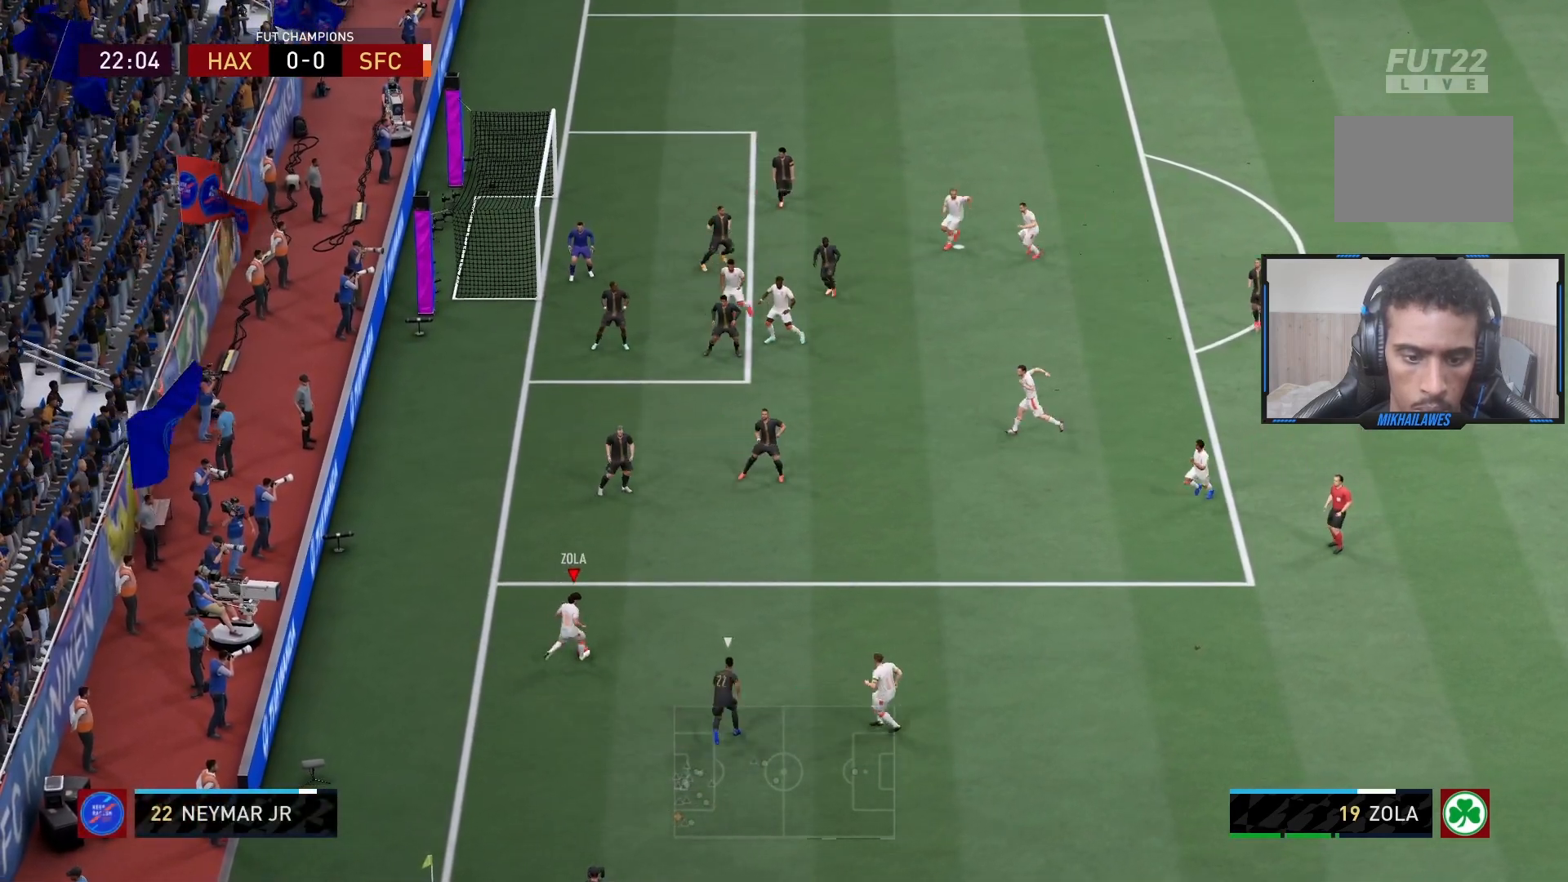
{"buttons": [], "left_stick": "up-right", "right_stick": "center", "events": [[433, "L2", "up"]]}
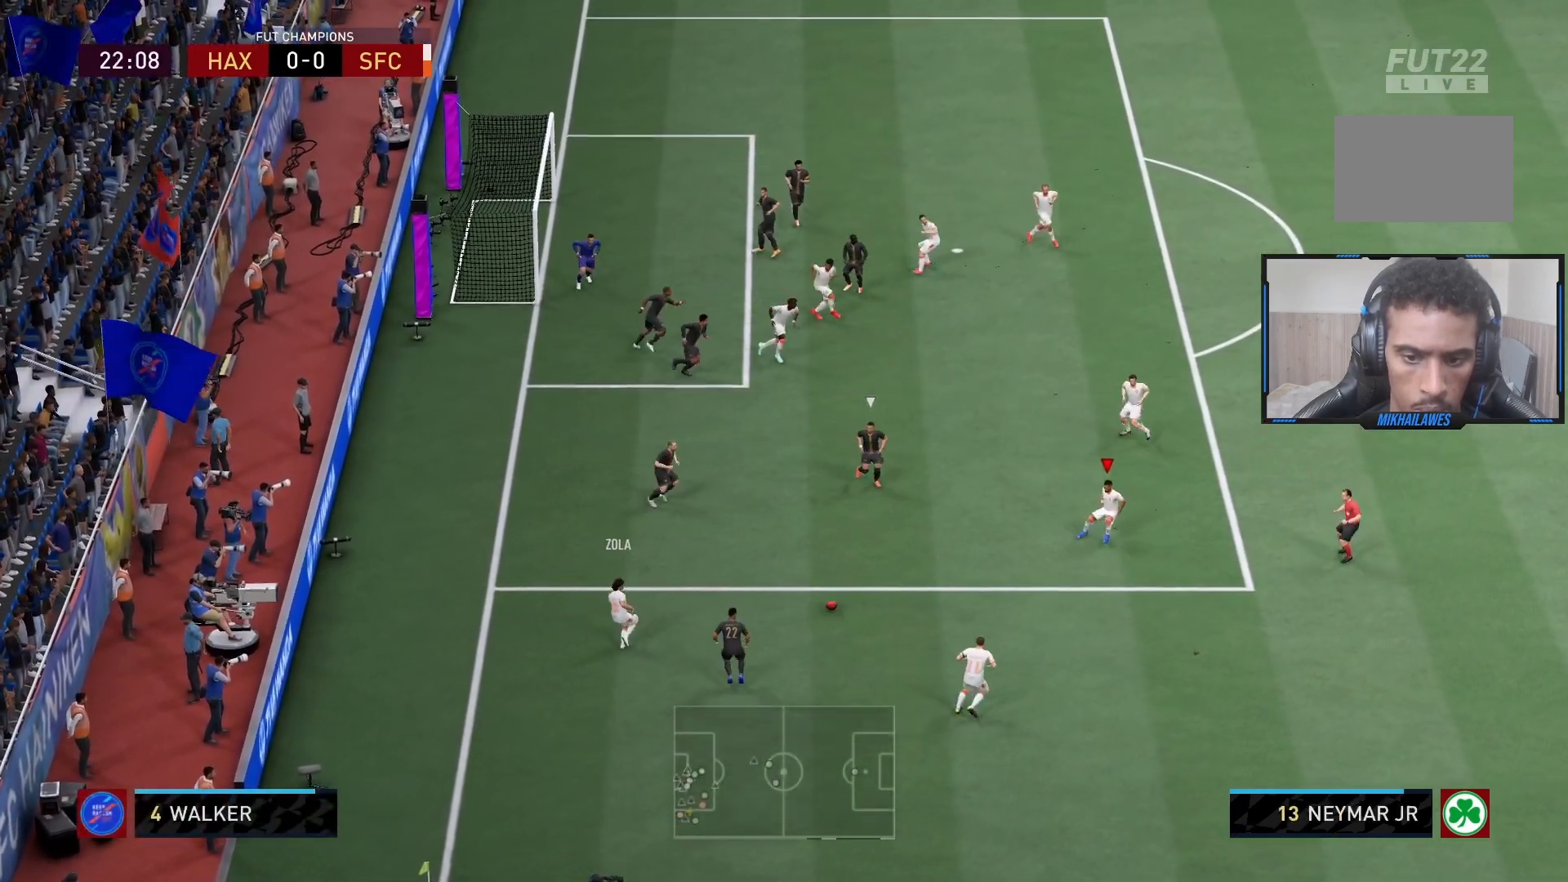
{"buttons": [], "left_stick": "up-right", "right_stick": "center", "events": []}
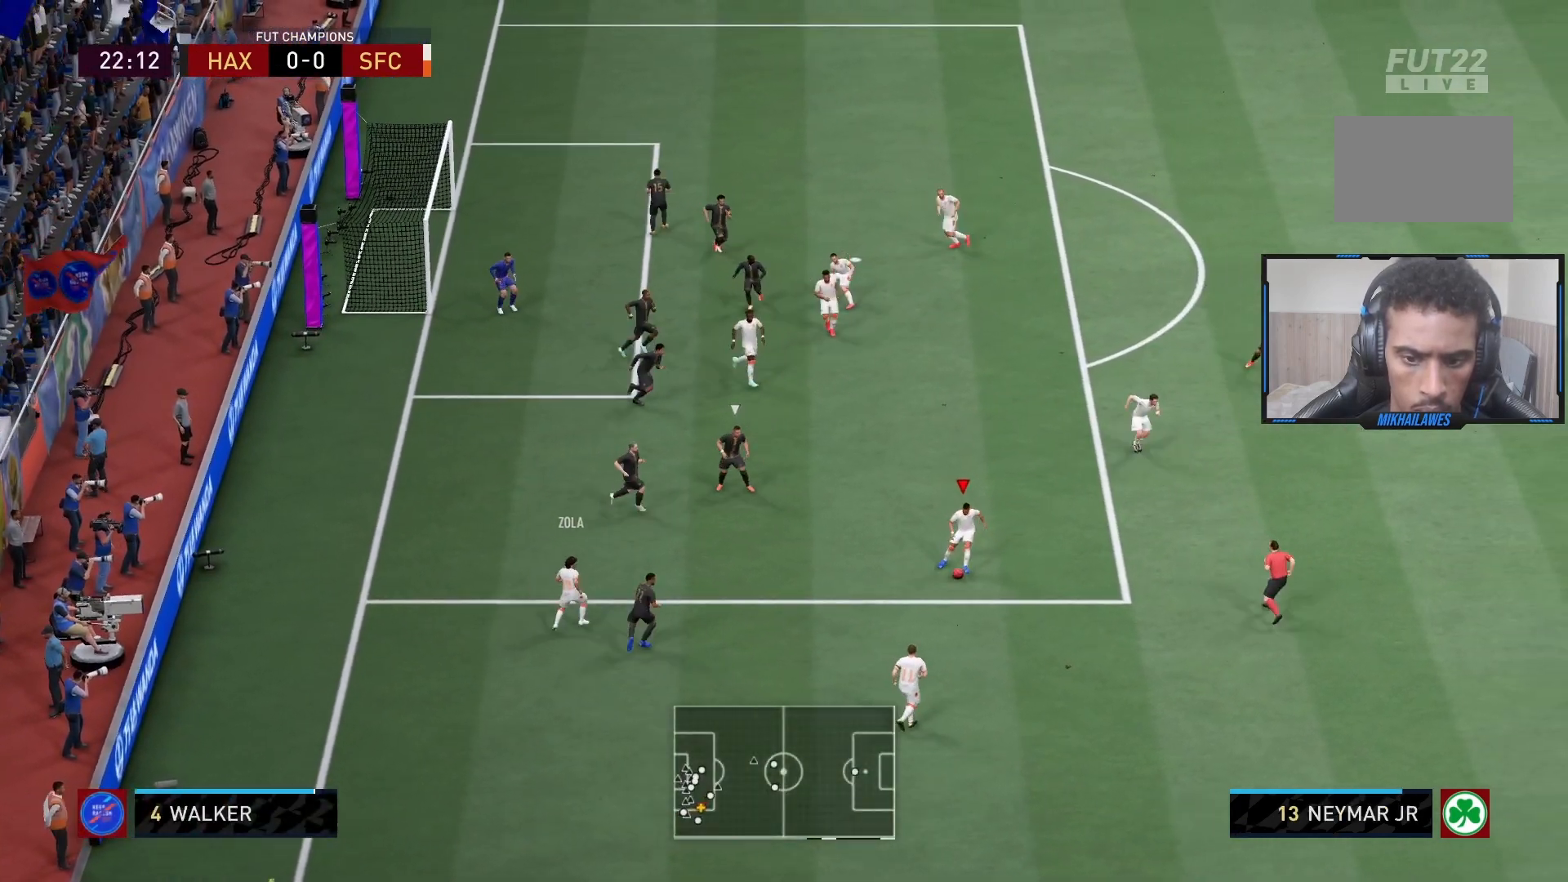
{"buttons": [], "left_stick": "up-right", "right_stick": "center", "events": [[133, "R1", "down"], [167, "left_stick", "left"], [300, "R1", "up"], [483, "left_stick", "up-right"]]}
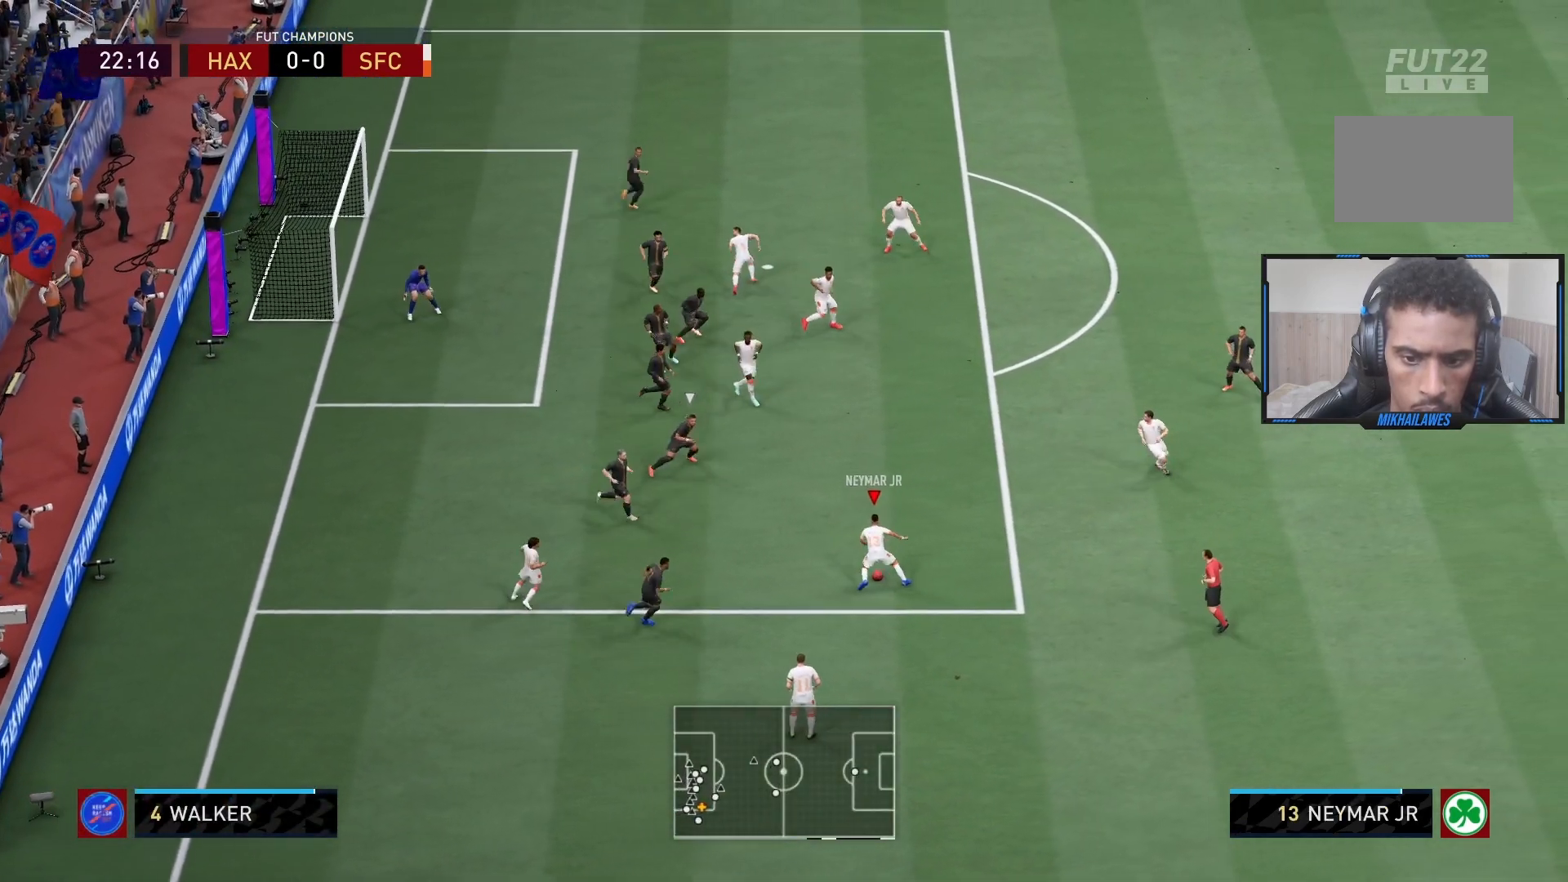
{"buttons": [], "left_stick": "up-right", "right_stick": "center", "events": []}
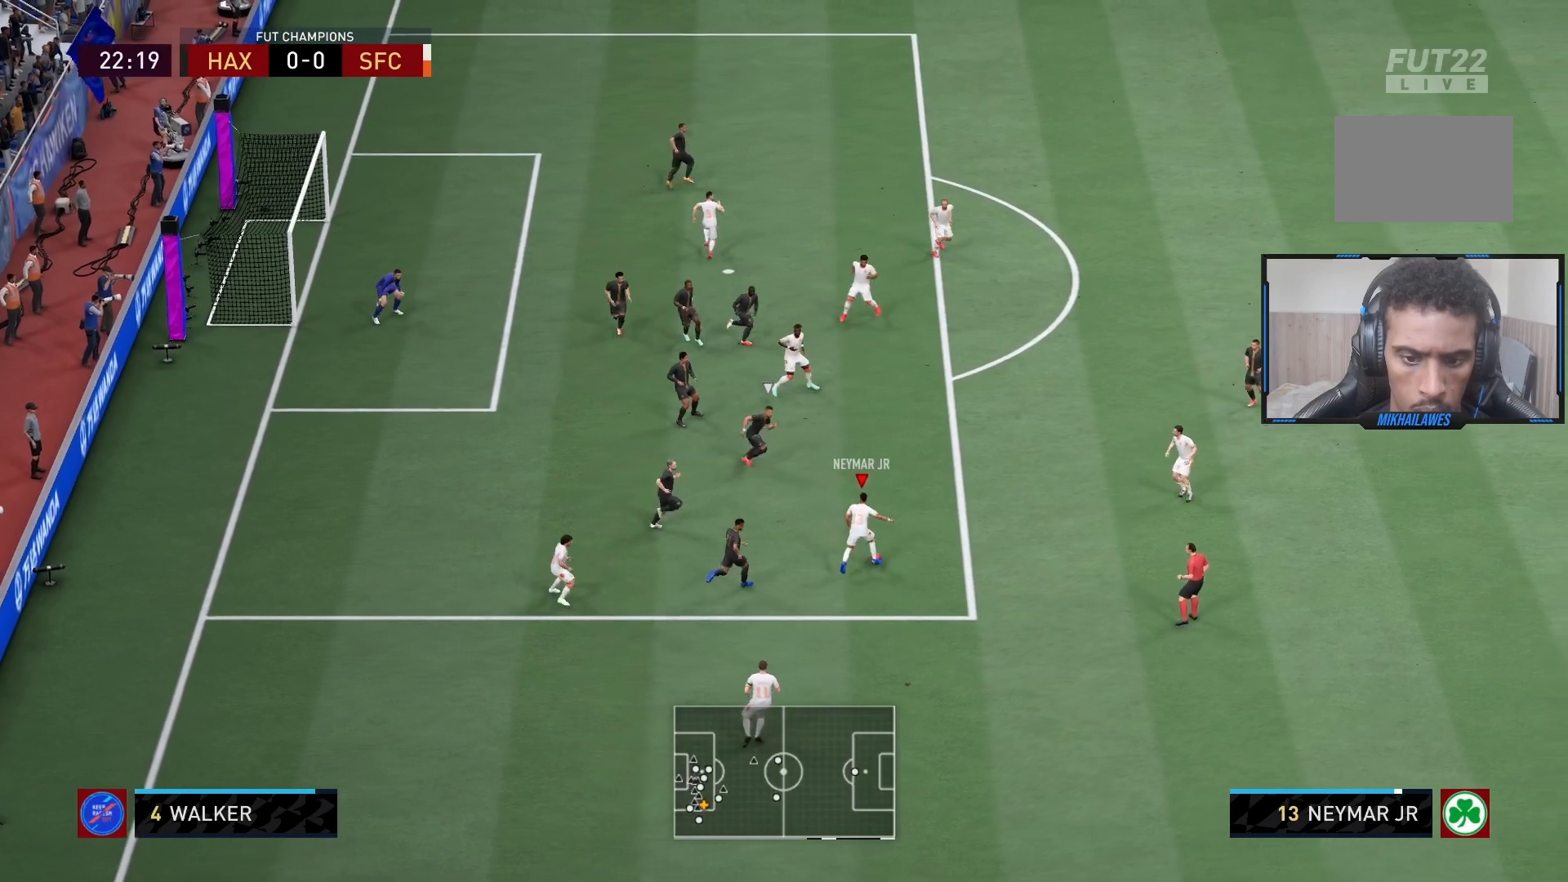
{"buttons": [], "left_stick": "left", "right_stick": "center", "events": [[50, "left_stick", "up-left"], [183, "right_stick", "down-right"], [283, "right_stick", "down-left"], [350, "left_stick", "left"], [350, "right_stick", "up-left"], [417, "right_stick", "center"]]}
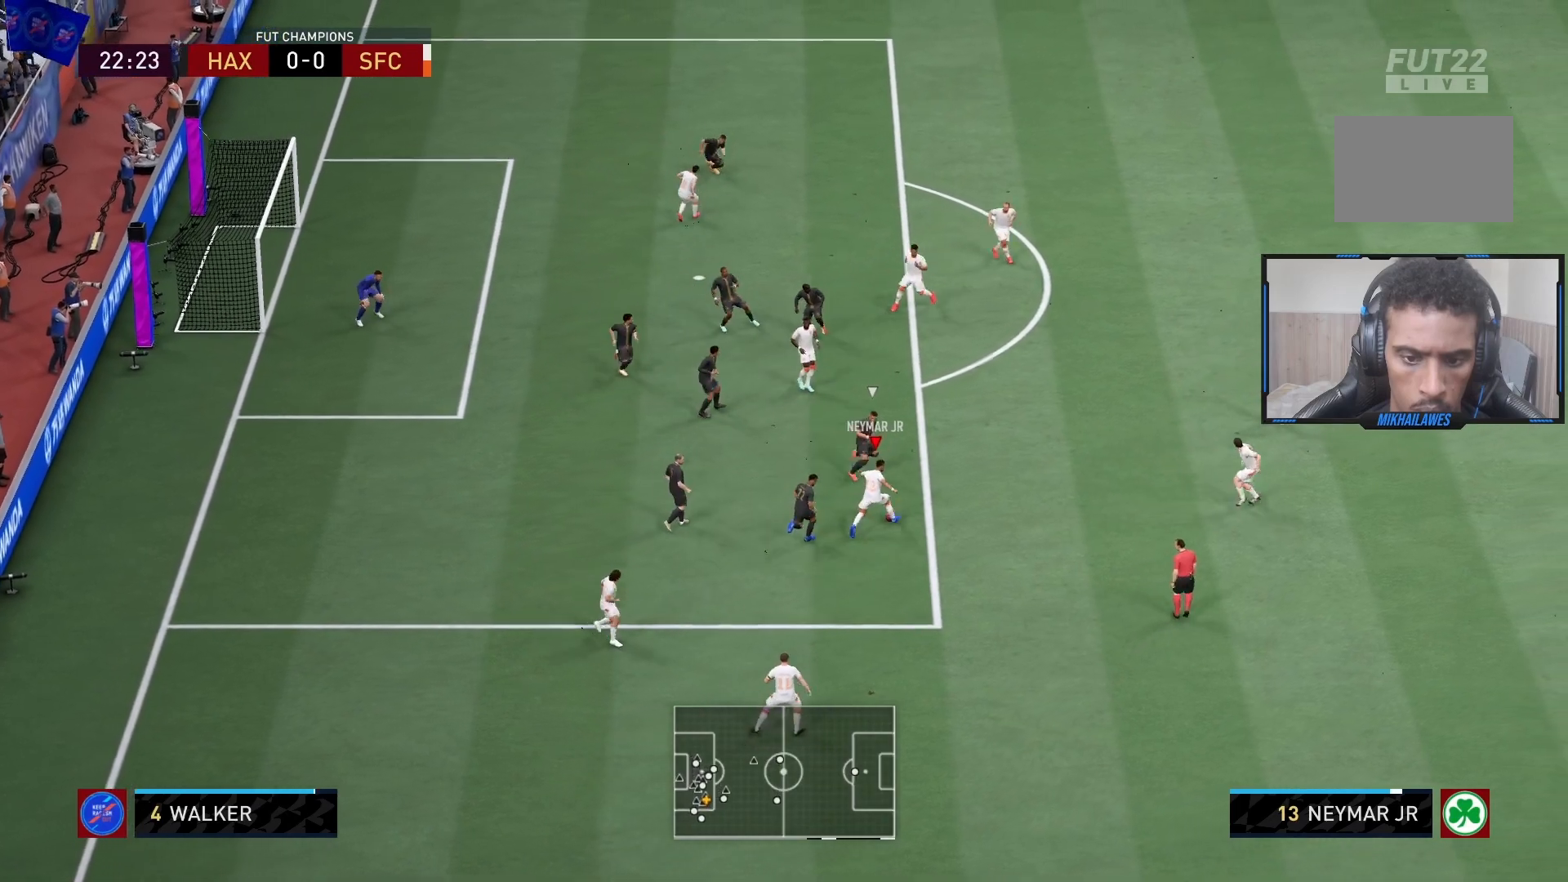
{"buttons": [], "left_stick": "up-left", "right_stick": "center", "events": [[333, "left_stick", "up-left"]]}
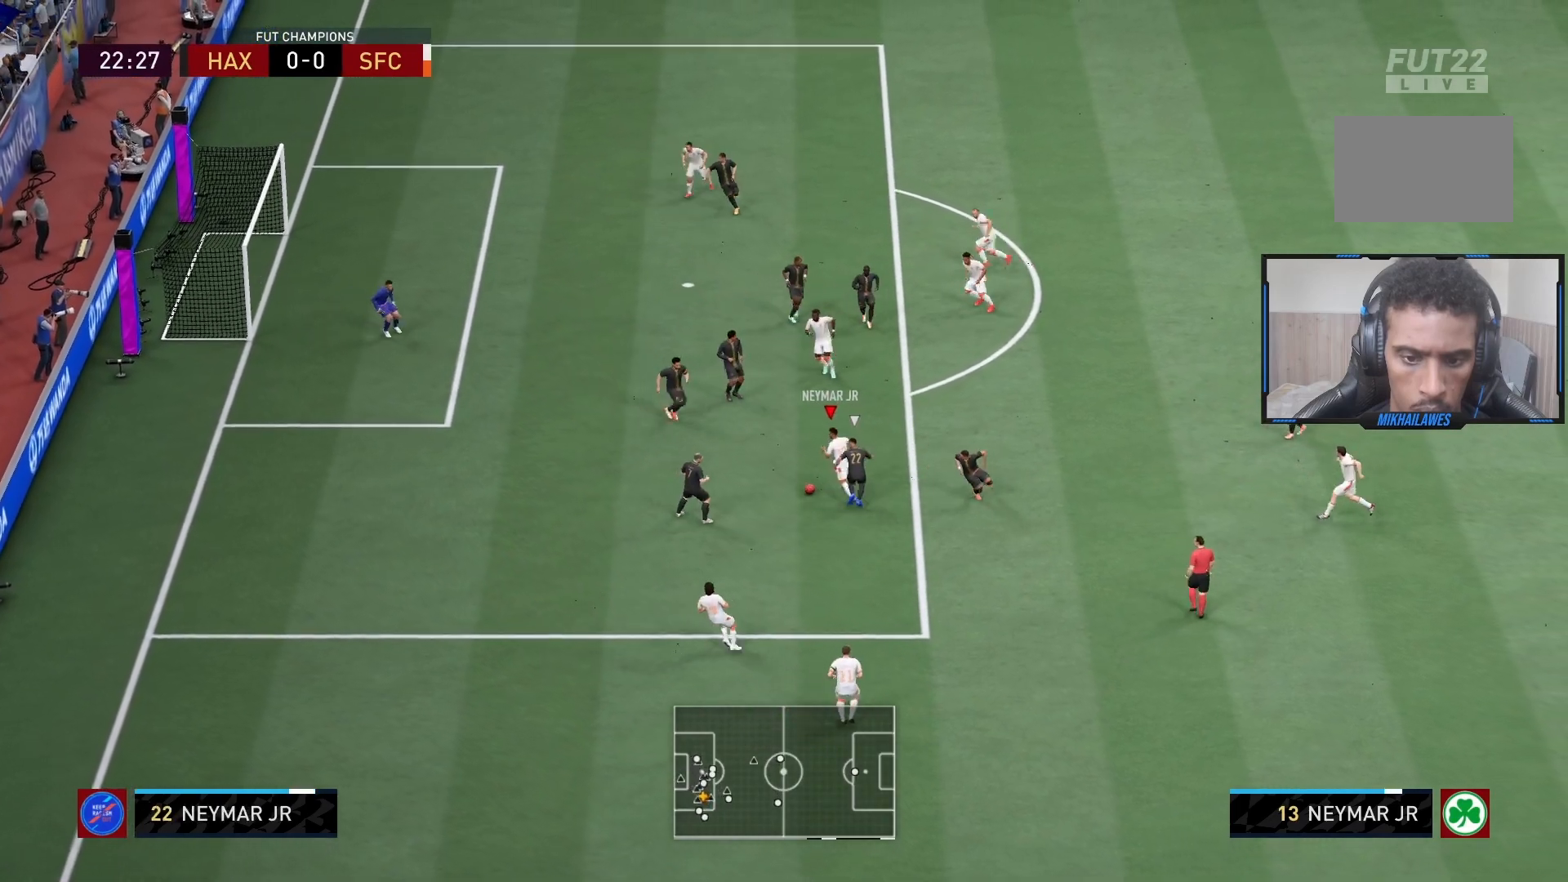
{"buttons": [], "left_stick": "left", "right_stick": "center", "events": [[67, "left_stick", "up"], [300, "left_stick", "up-left"], [400, "right_stick", "up"], [433, "left_stick", "left"], [467, "right_stick", "center"]]}
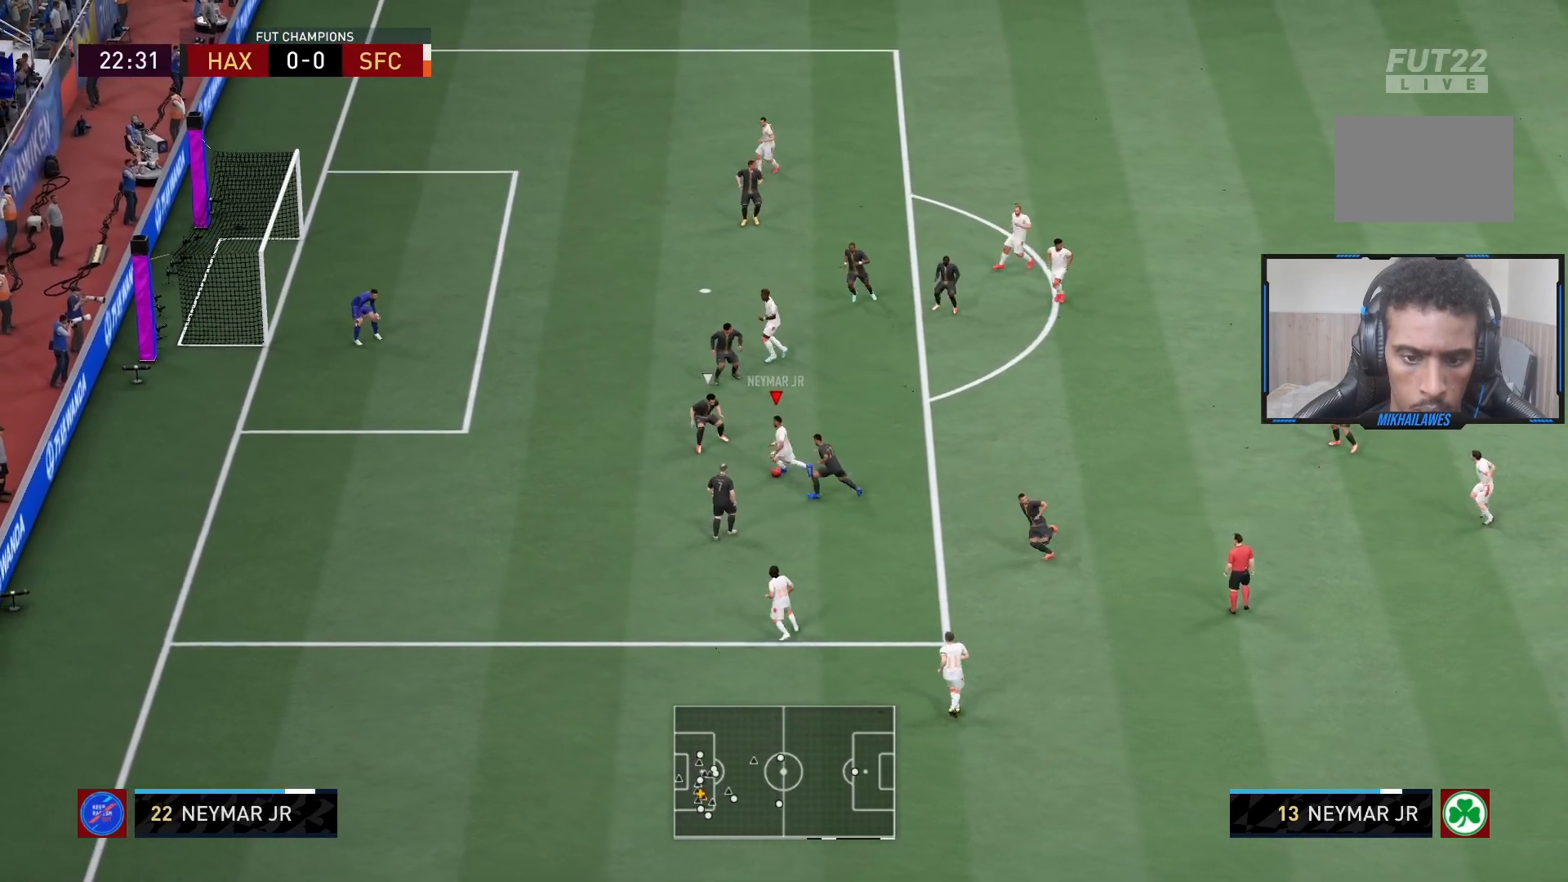
{"buttons": [], "left_stick": "left", "right_stick": "center", "events": [[33, "right_stick", "left"], [167, "right_stick", "center"]]}
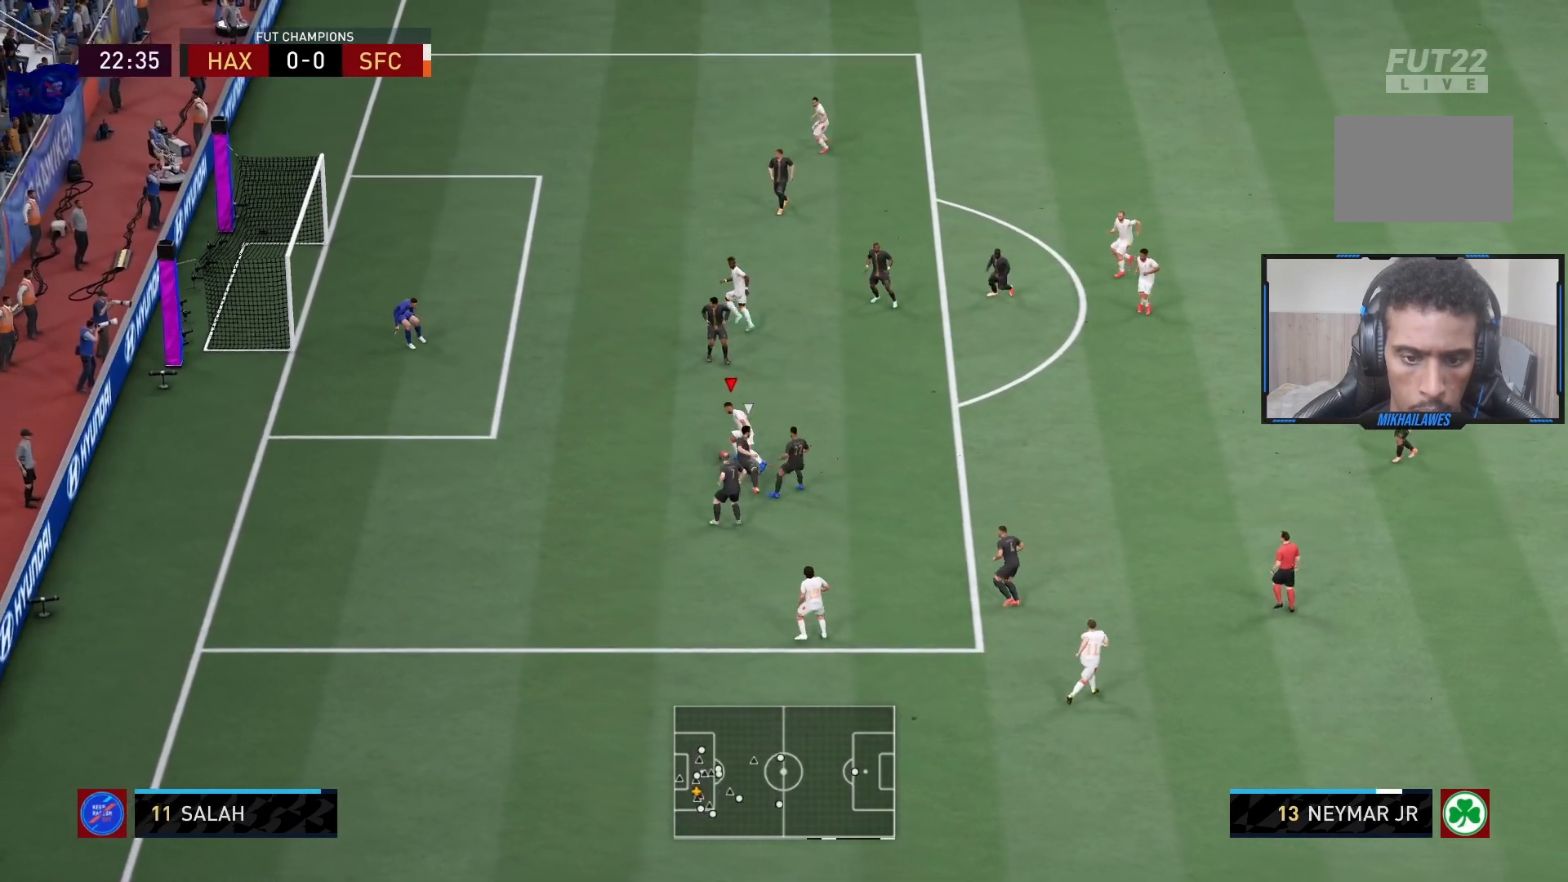
{"buttons": [], "left_stick": "left", "right_stick": "center", "events": []}
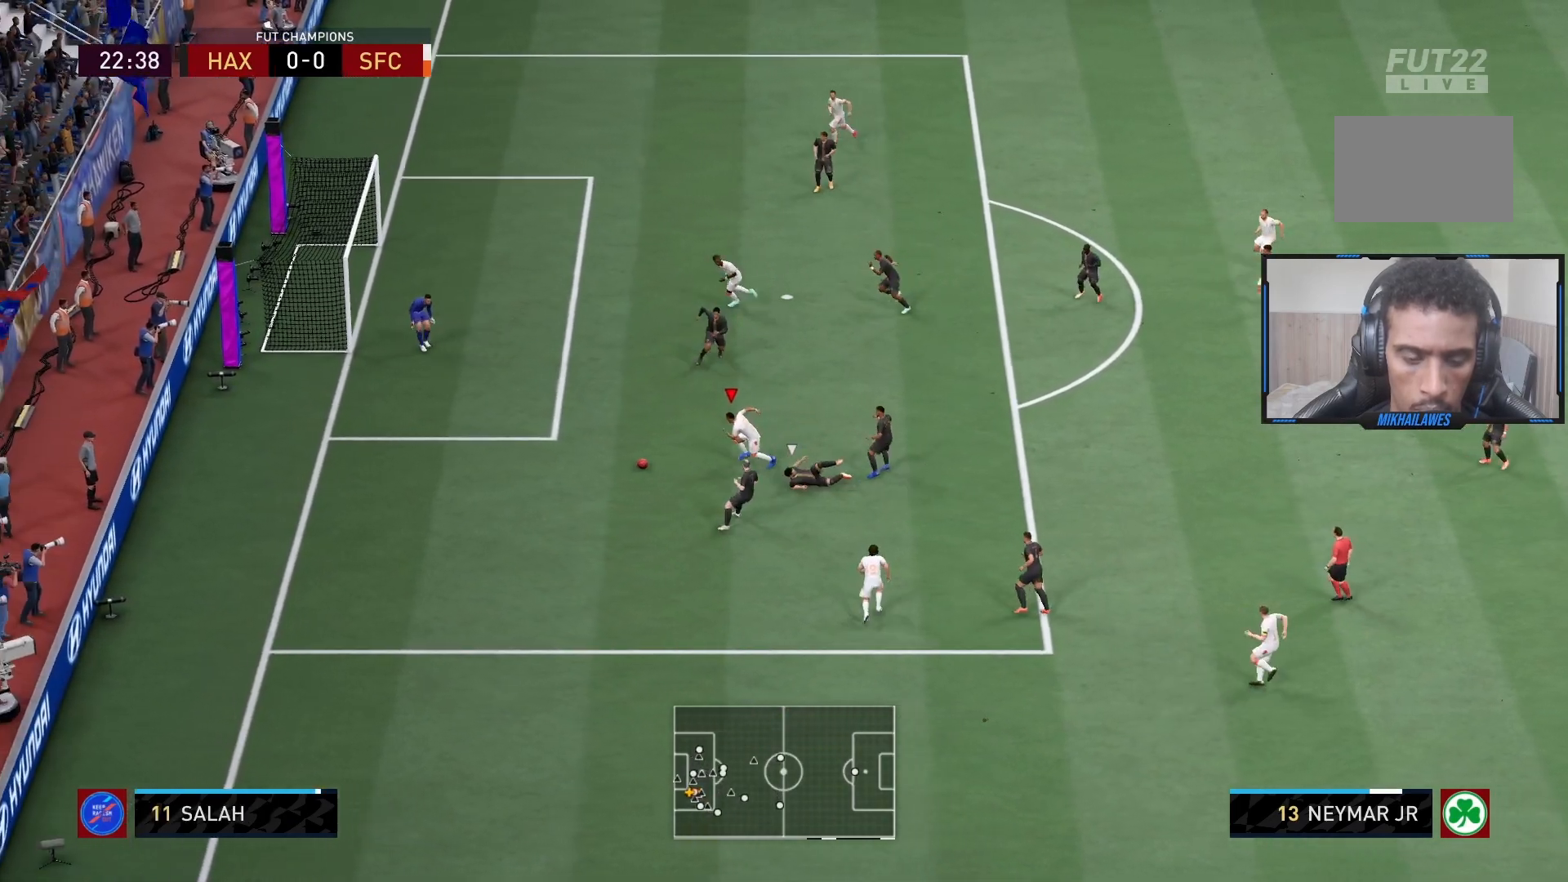
{"buttons": [], "left_stick": "left", "right_stick": "center", "events": []}
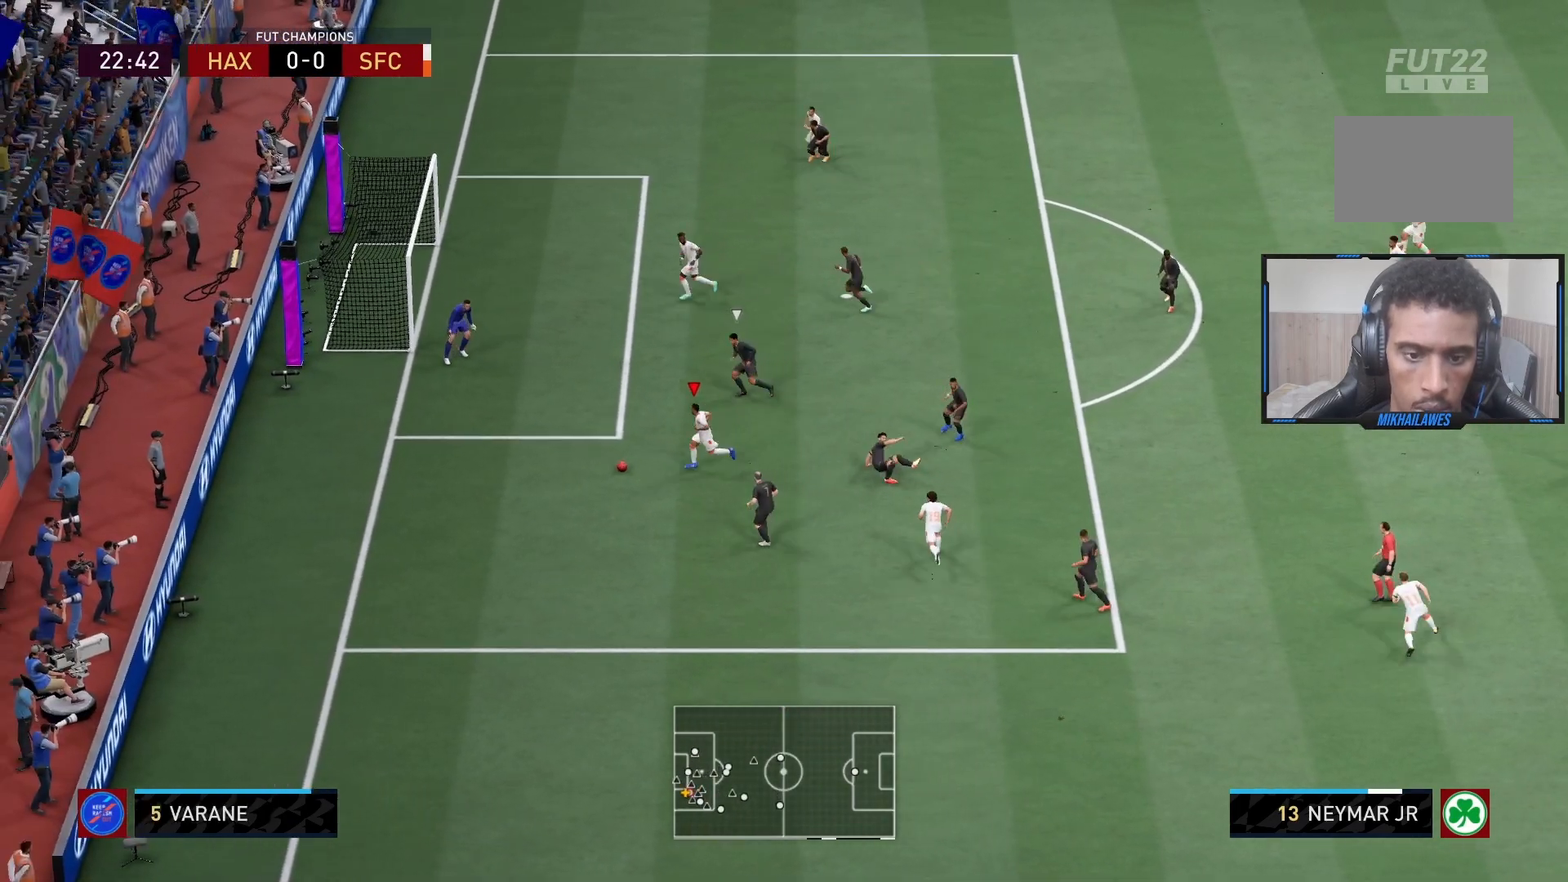
{"buttons": ["L1"], "left_stick": "up", "right_stick": "center", "events": [[17, "CROSS", "down"], [17, "left_stick", "up-left"], [50, "L1", "down"], [150, "CROSS", "up"], [183, "CROSS", "down"], [217, "left_stick", "up"], [350, "CROSS", "up"]]}
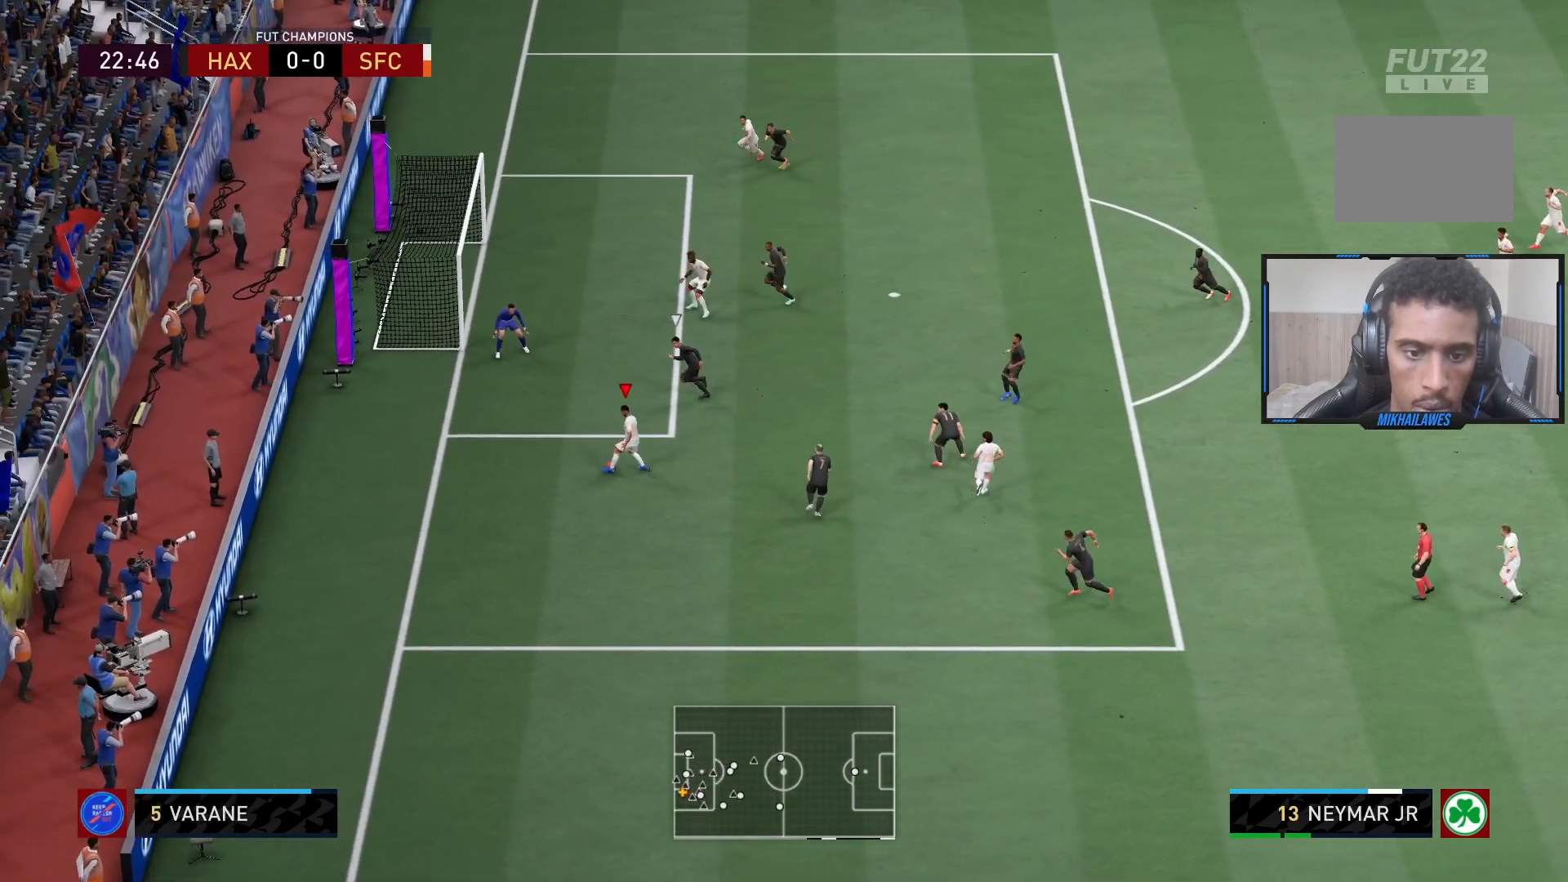
{"buttons": [], "left_stick": "left", "right_stick": "center", "events": [[267, "CIRCLE", "down"], [267, "left_stick", "up-left"], [300, "L1", "up"], [367, "left_stick", "left"], [467, "CIRCLE", "up"]]}
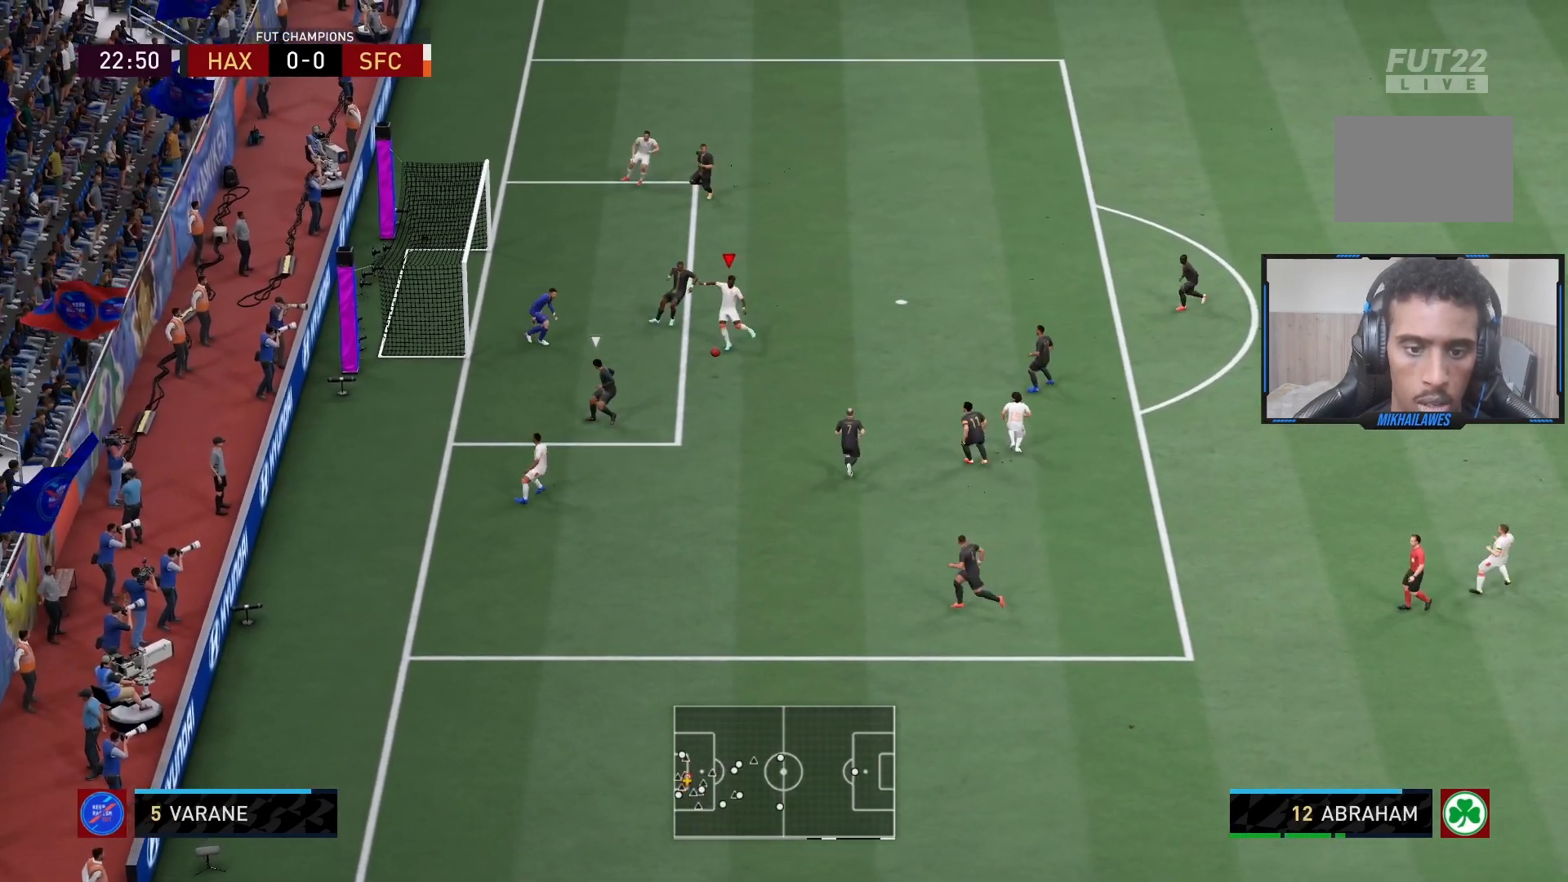
{"buttons": [], "left_stick": "left", "right_stick": "center", "events": []}
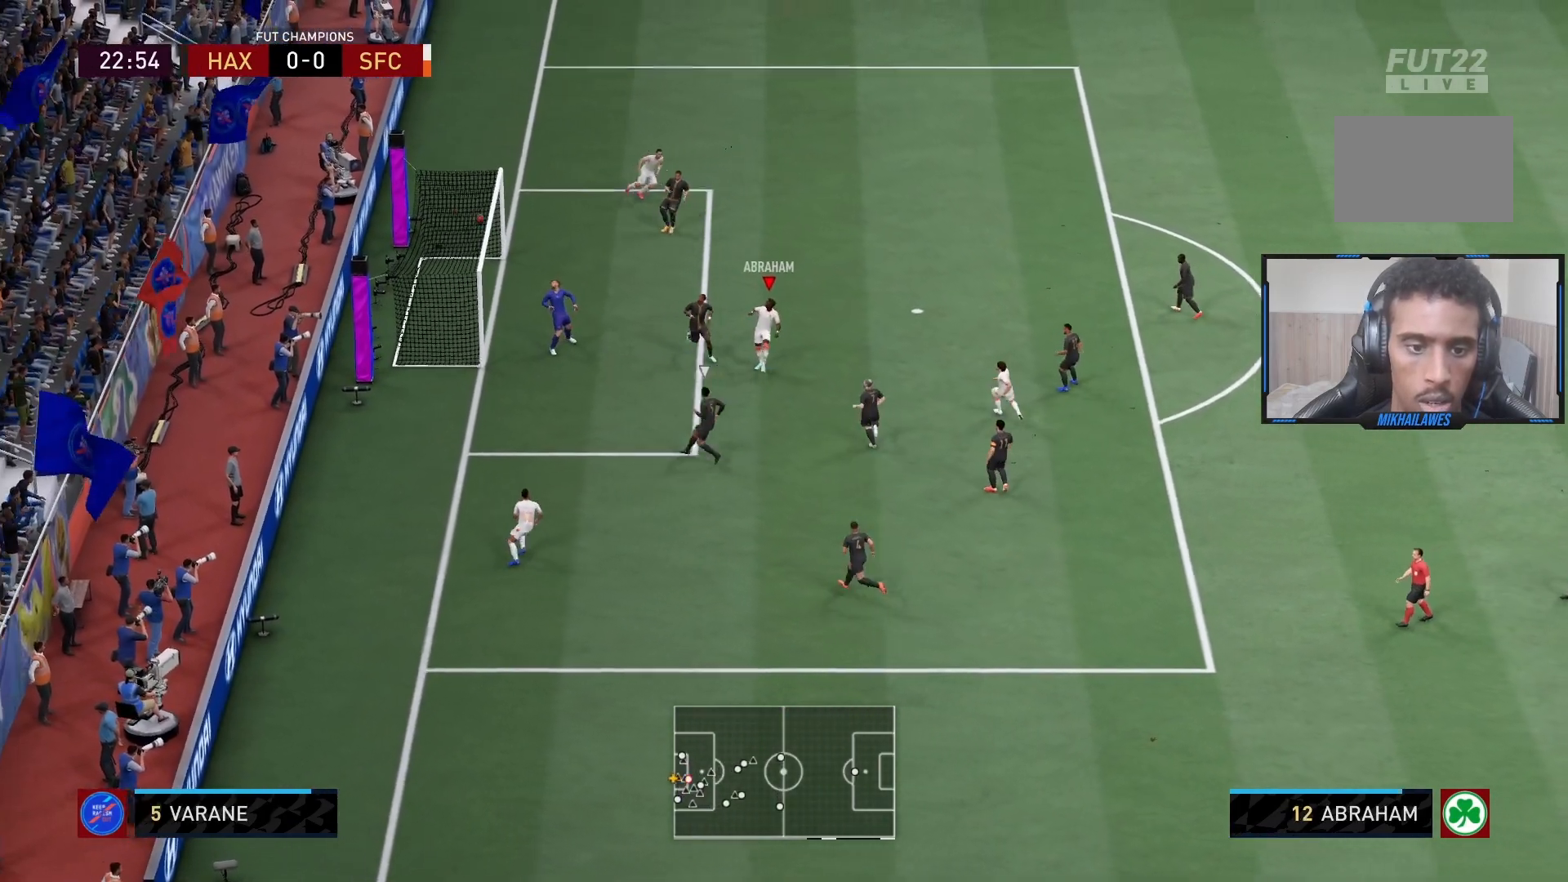
{"buttons": [], "left_stick": "left", "right_stick": "center", "events": []}
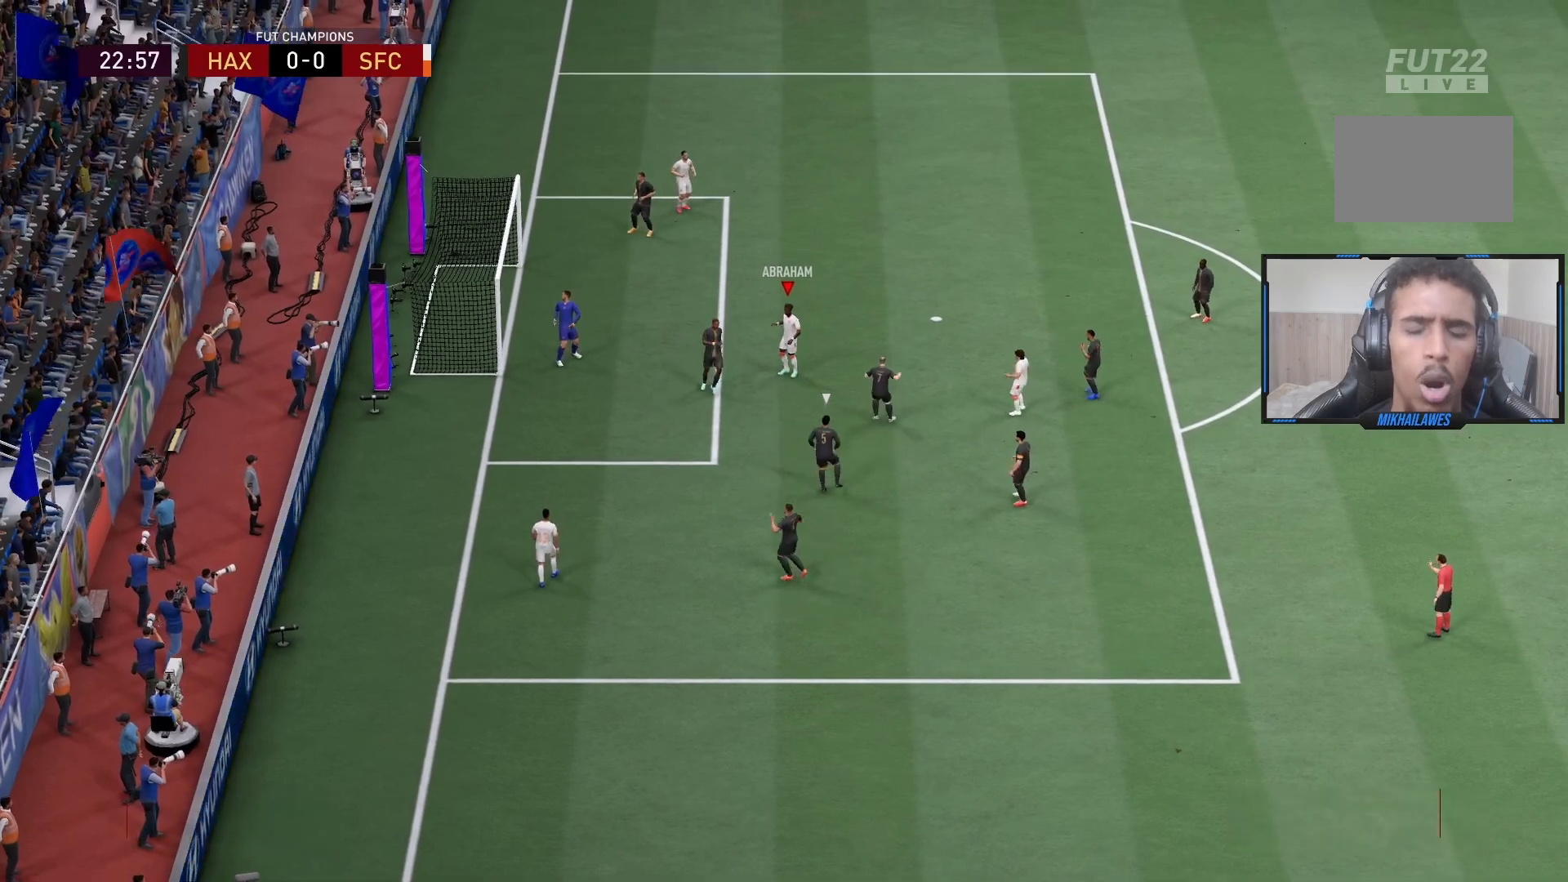
{"buttons": [], "left_stick": "center", "right_stick": "center", "events": [[50, "left_stick", "up-left"], [250, "left_stick", "center"]]}
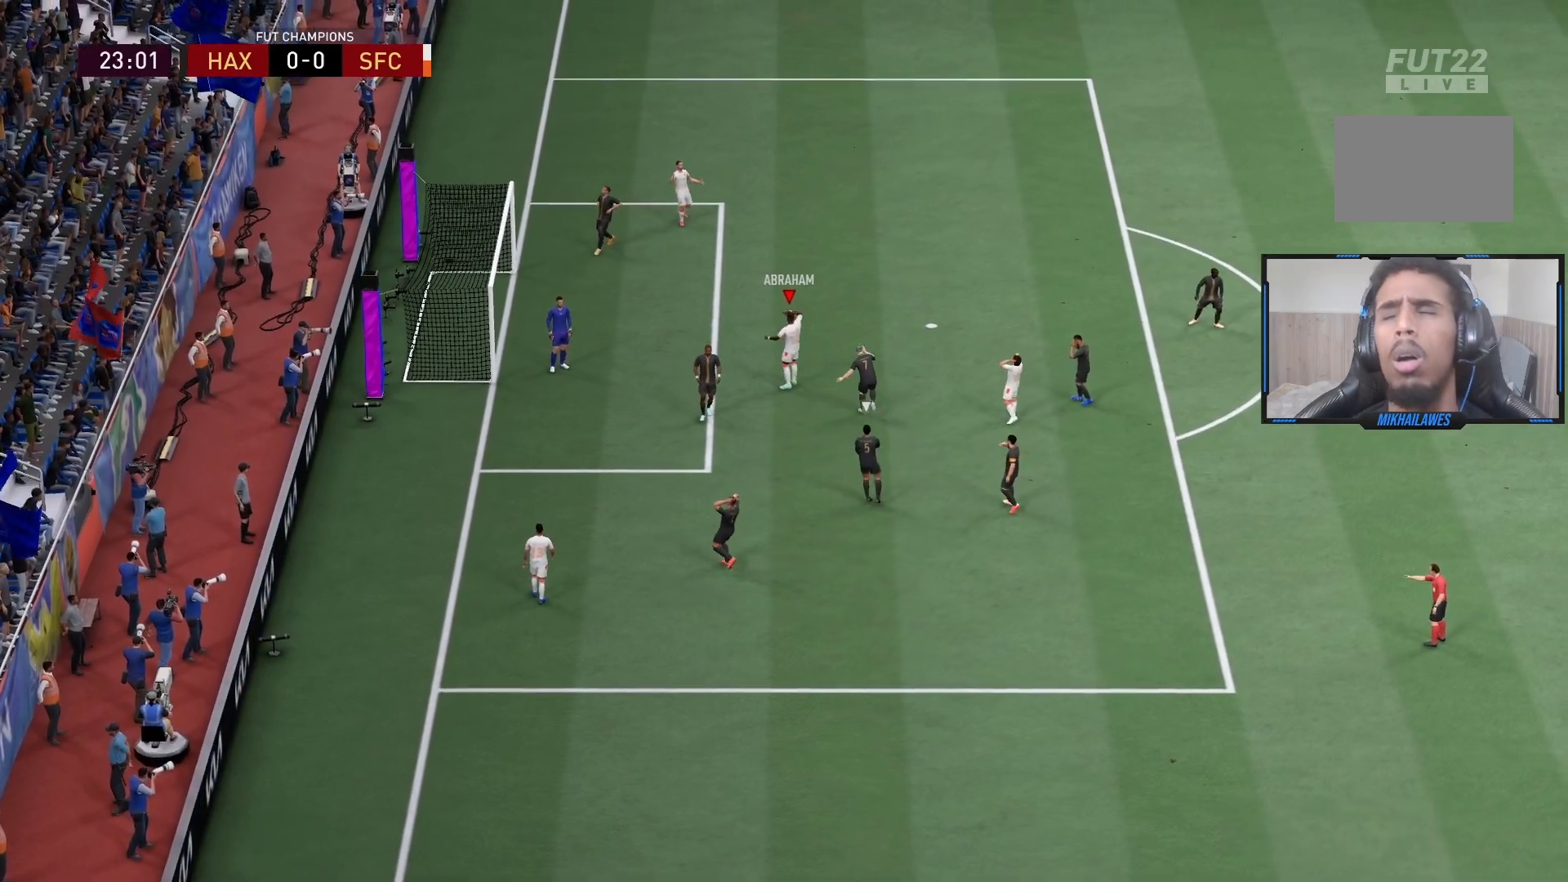
{"buttons": [], "left_stick": "center", "right_stick": "center", "events": []}
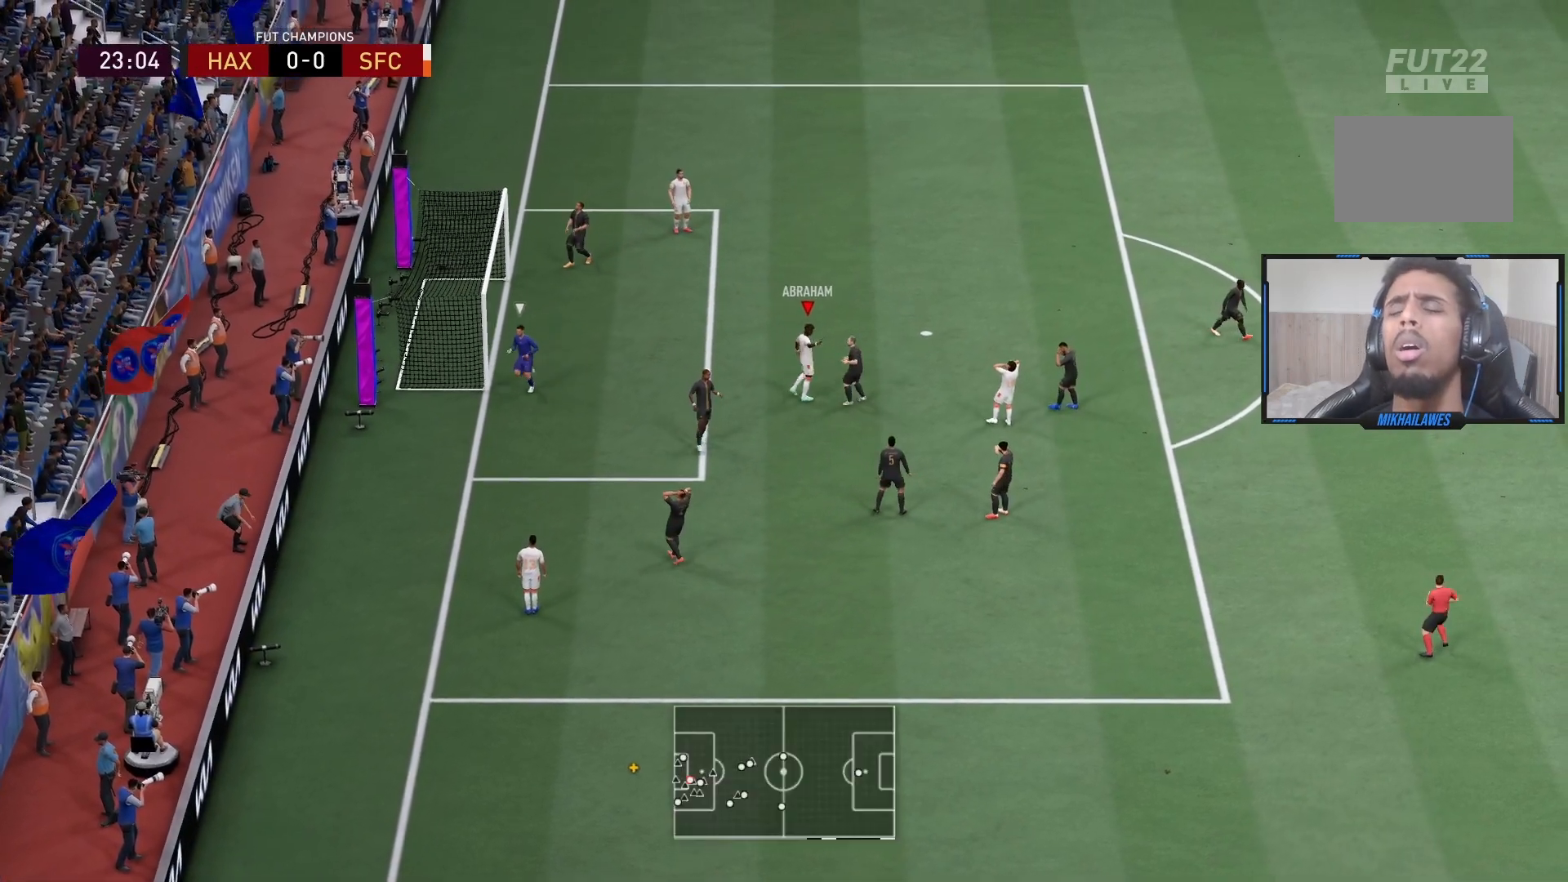
{"buttons": [], "left_stick": "center", "right_stick": "center", "events": []}